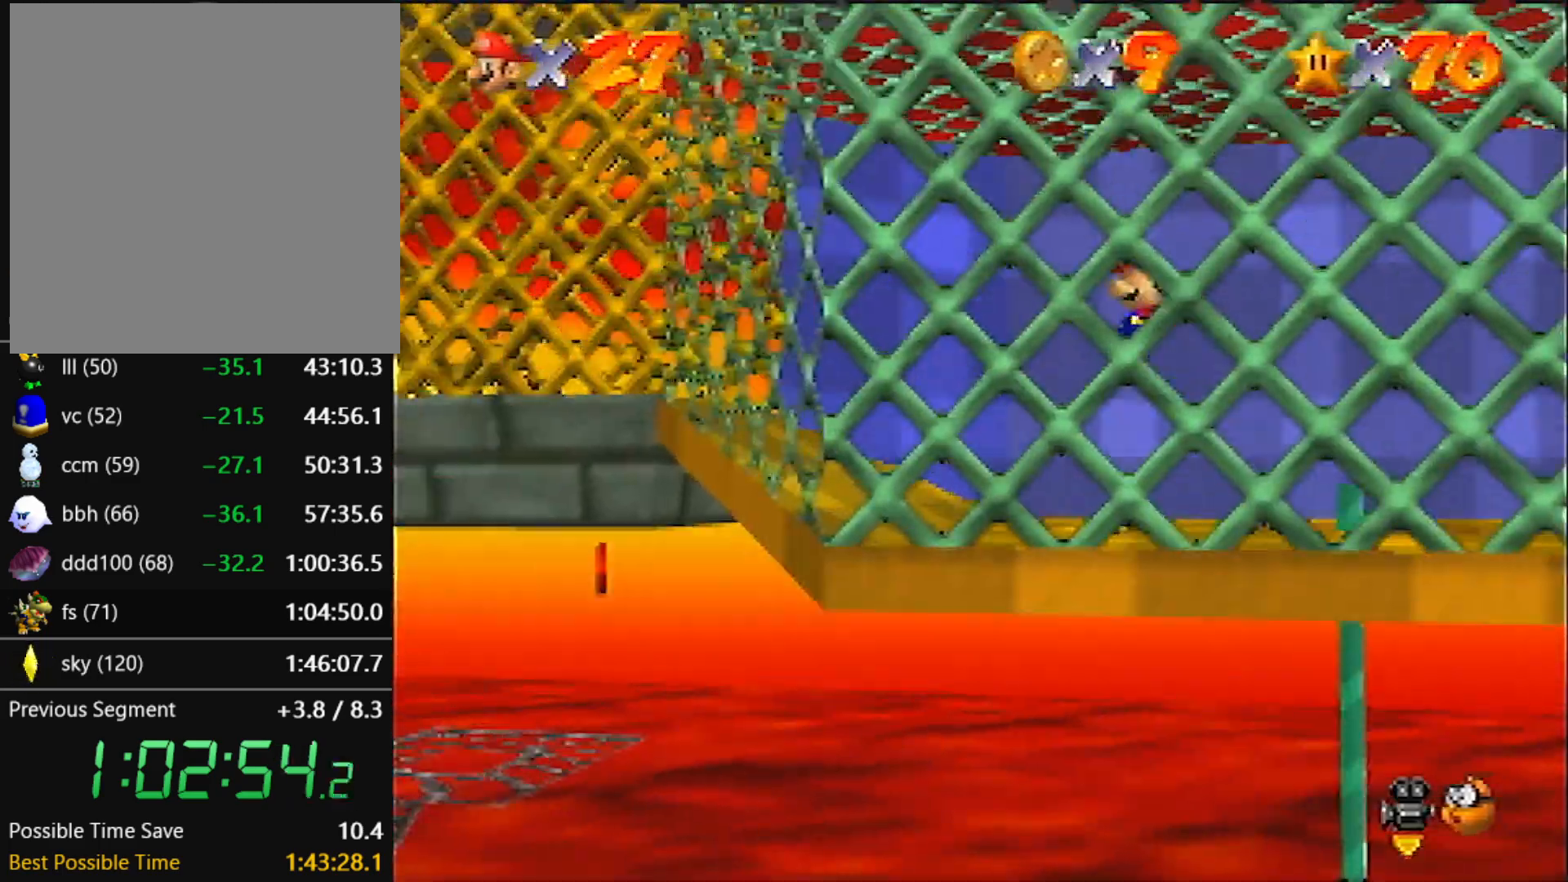
Gameplay with a controller (Nintendo layout); each line is a JSON object with the inputs held at the frame after it. "events" lists button and stick changes between this image and that frame as [ms after this image, input, new state], when the widget could be followed in between. Not read: L3 R3.
{"buttons": [], "left_stick": "up-left", "events": [[33, "left_stick", "left"], [334, "left_stick", "up-left"]]}
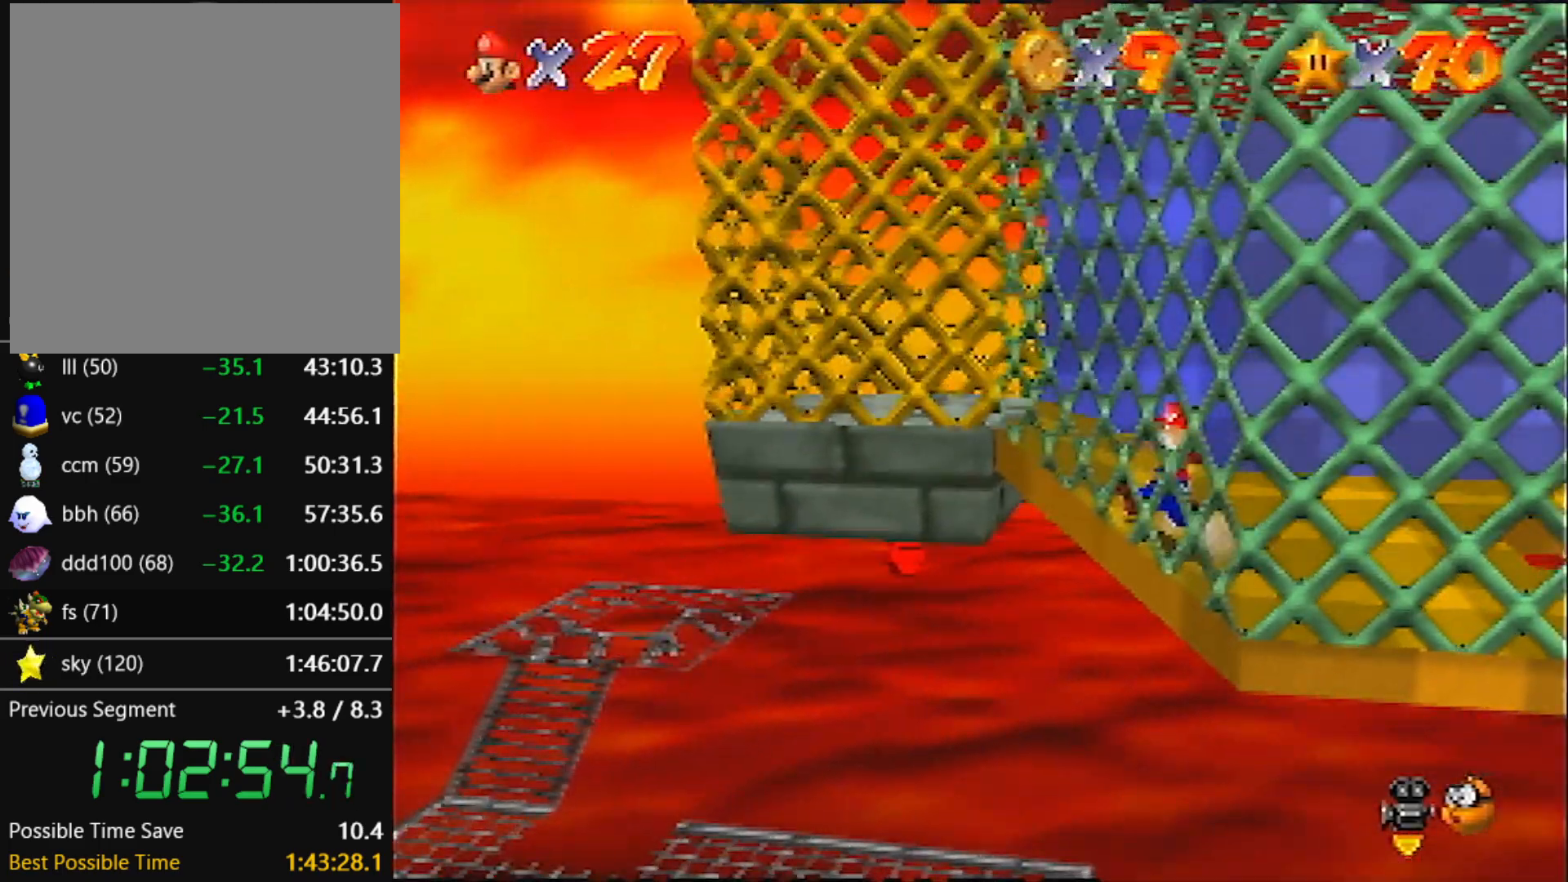
{"buttons": [], "left_stick": "up-left", "events": []}
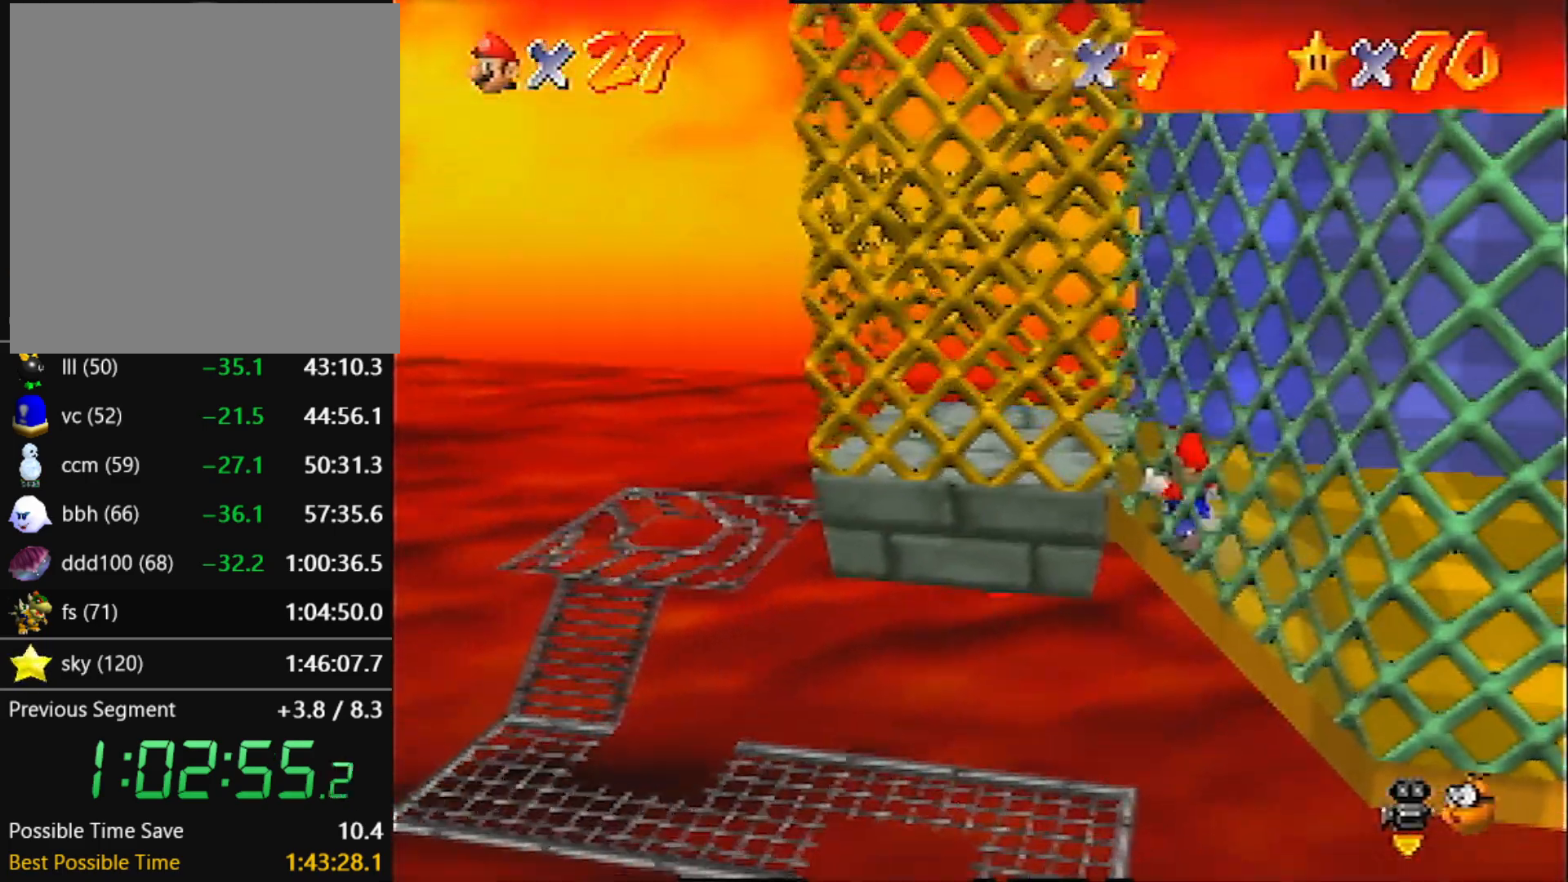
{"buttons": [], "left_stick": "right", "events": [[467, "left_stick", "right"]]}
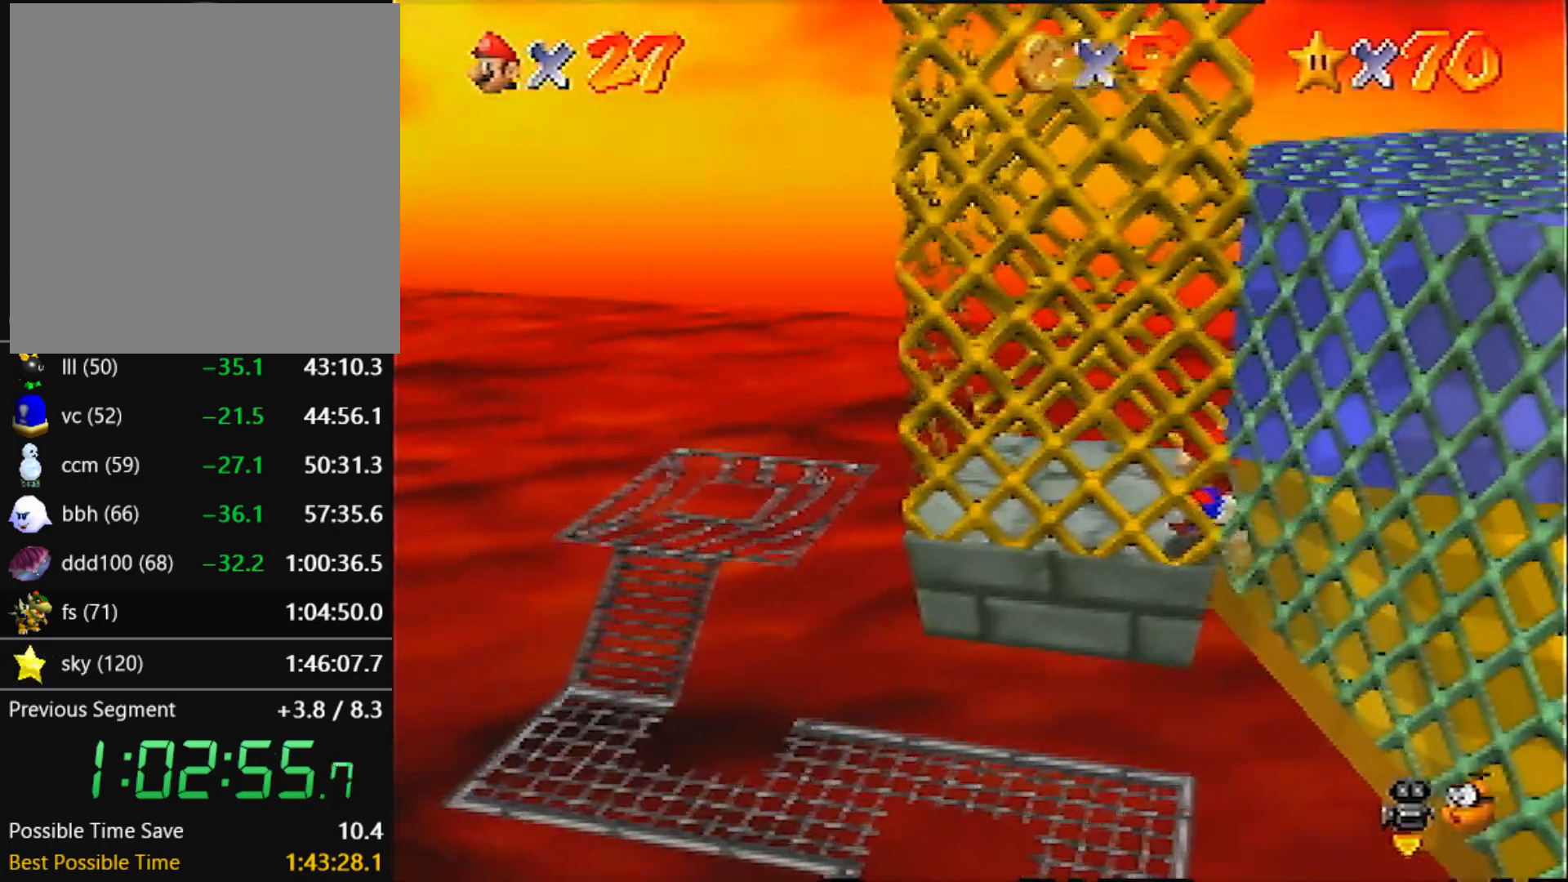
{"buttons": [], "left_stick": "center", "events": [[400, "left_stick", "center"]]}
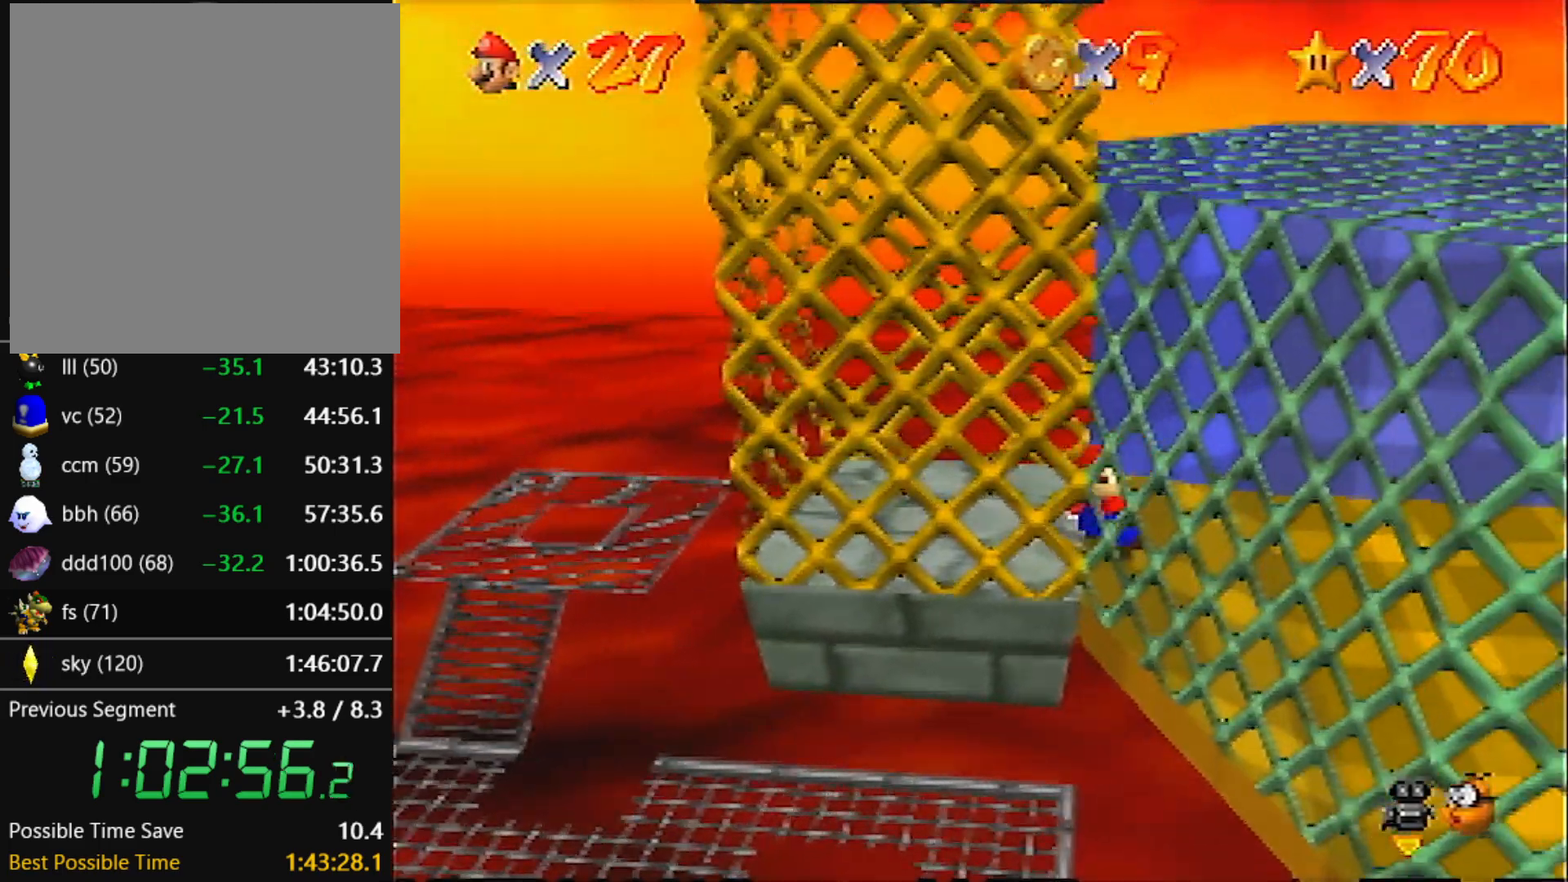
{"buttons": ["A"], "left_stick": "center", "events": [[200, "left_stick", "right"], [334, "left_stick", "center"], [501, "A", "down"]]}
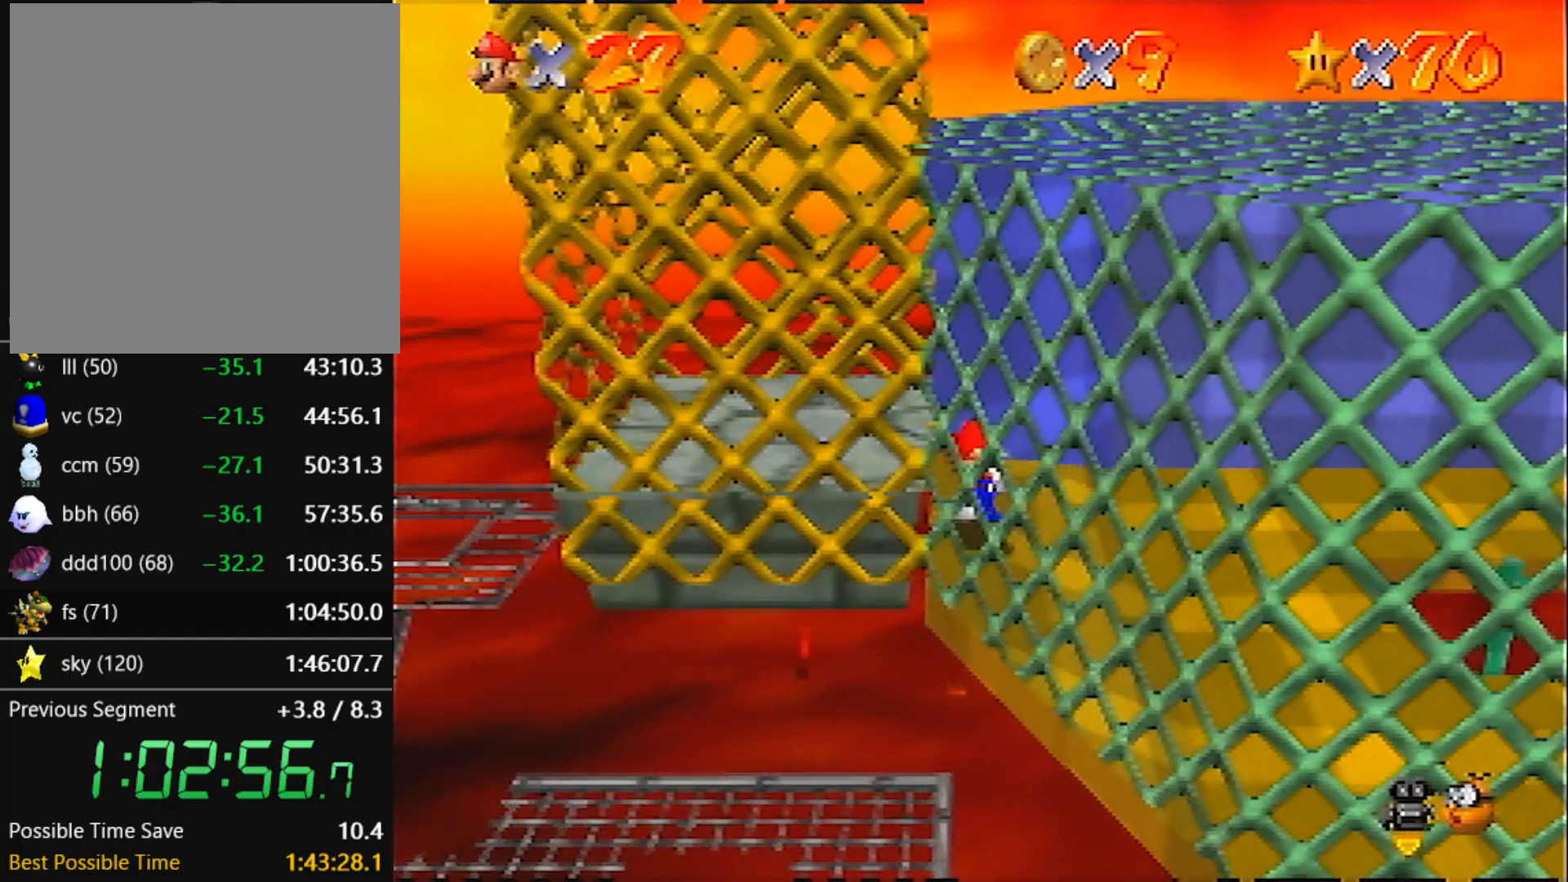
{"buttons": ["A"], "left_stick": "left", "events": [[33, "A", "up"], [267, "left_stick", "left"], [467, "A", "down"]]}
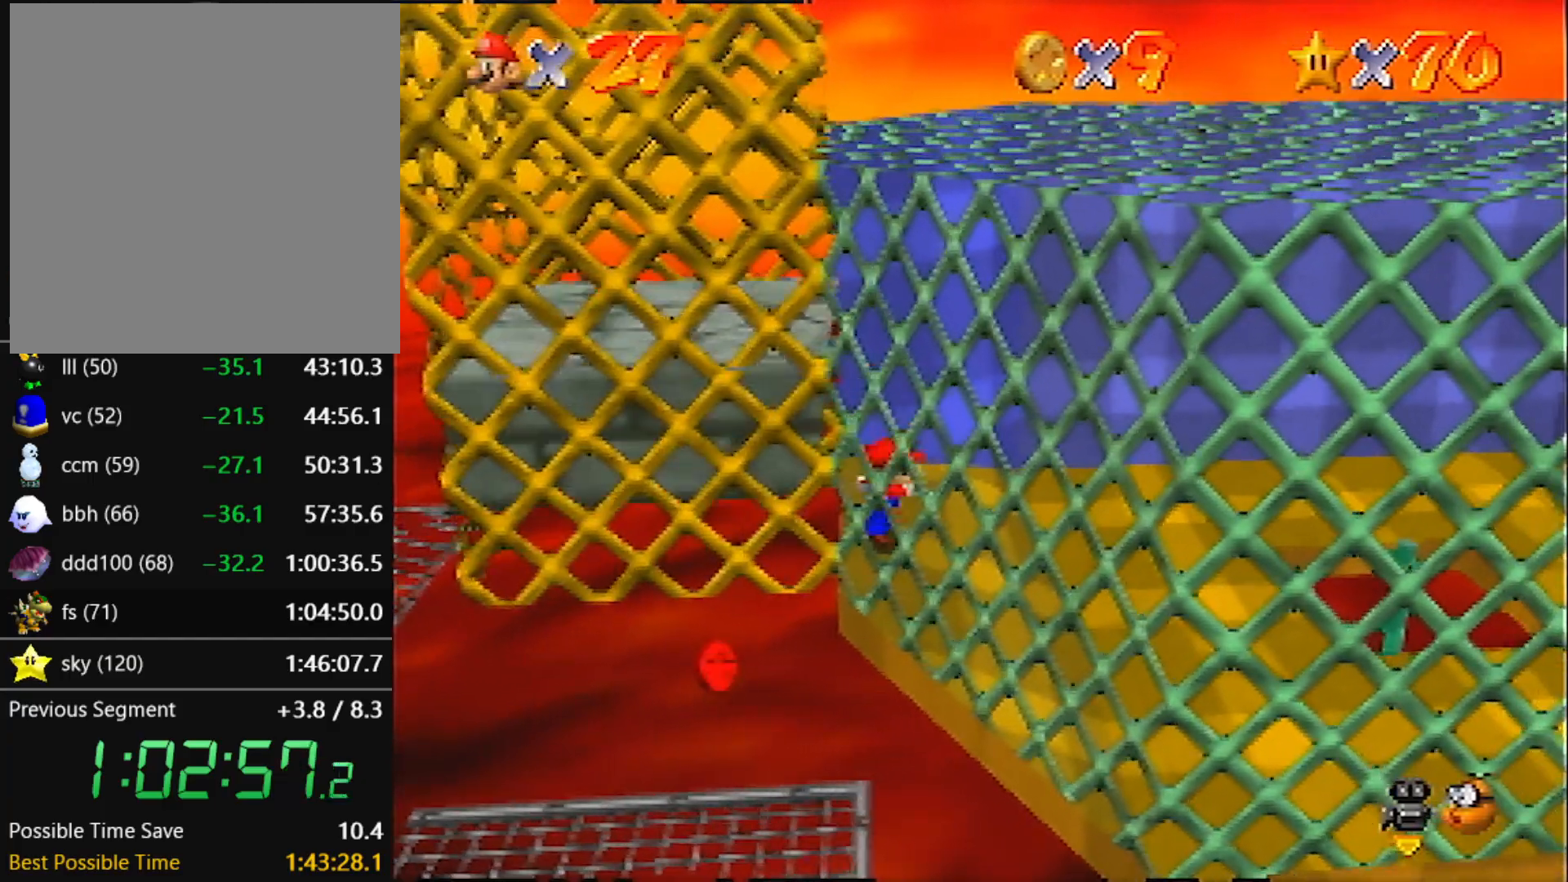
{"buttons": [], "left_stick": "left", "events": [[67, "A", "up"]]}
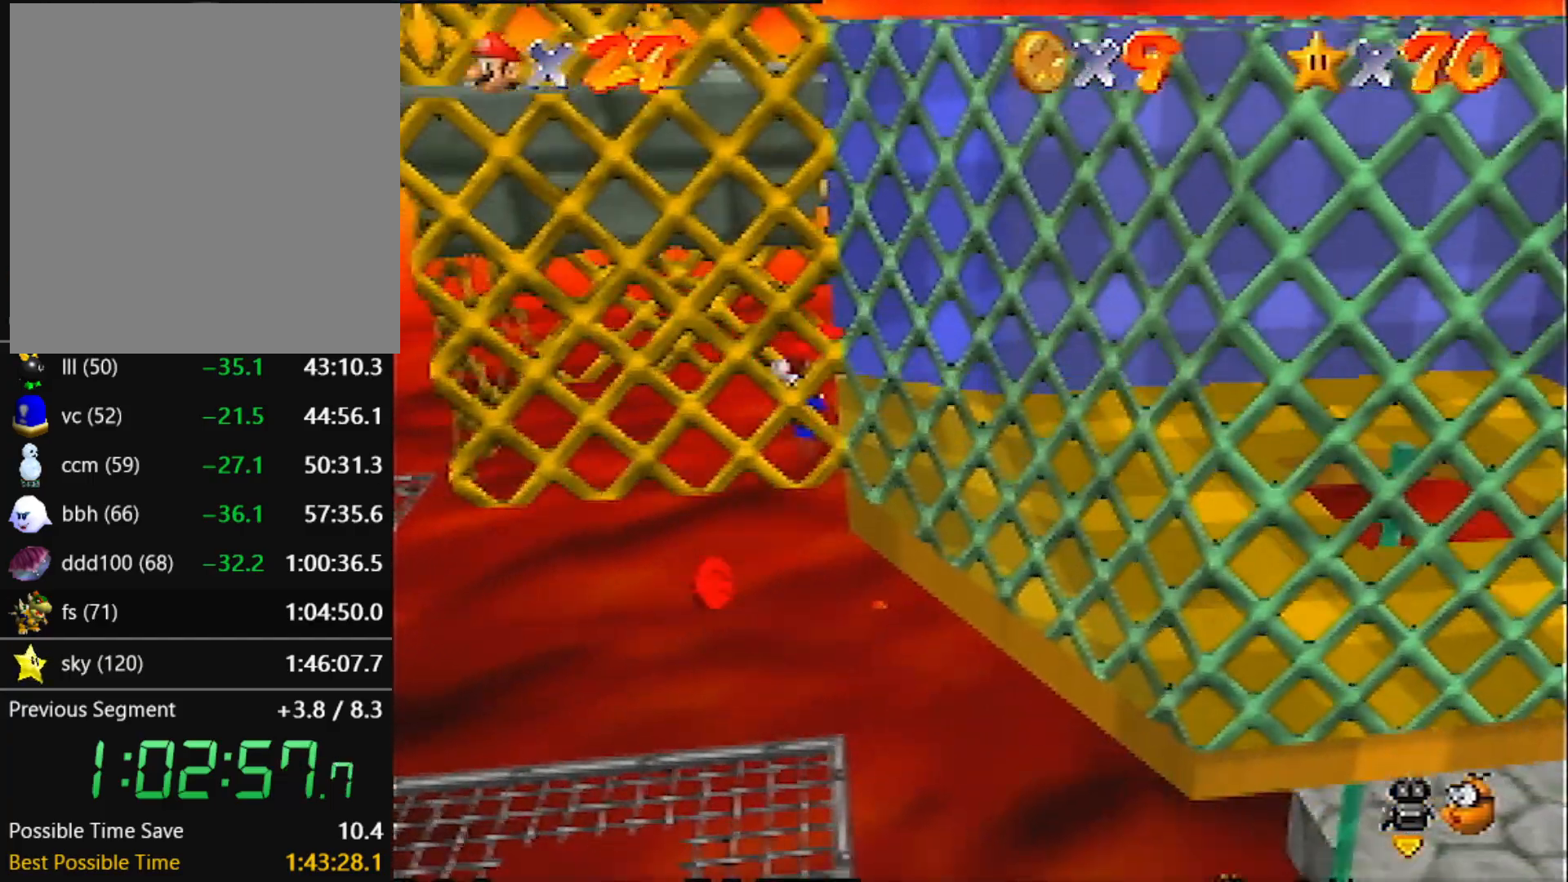
{"buttons": [], "left_stick": "right", "events": [[66, "left_stick", "right"]]}
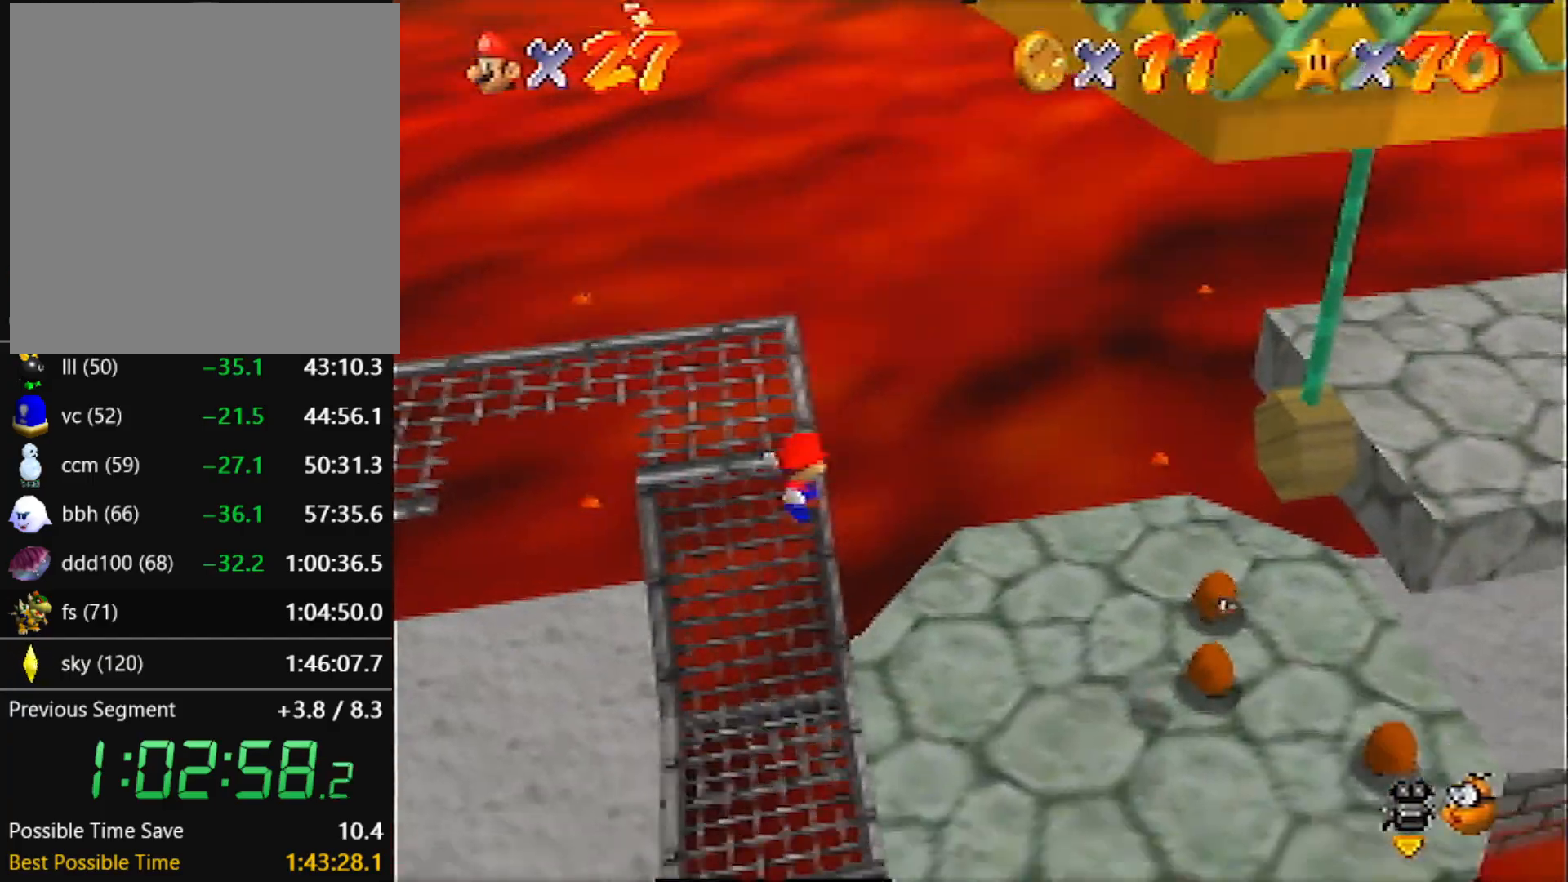
{"buttons": [], "left_stick": "right", "events": [[33, "B", "down"], [167, "B", "up"]]}
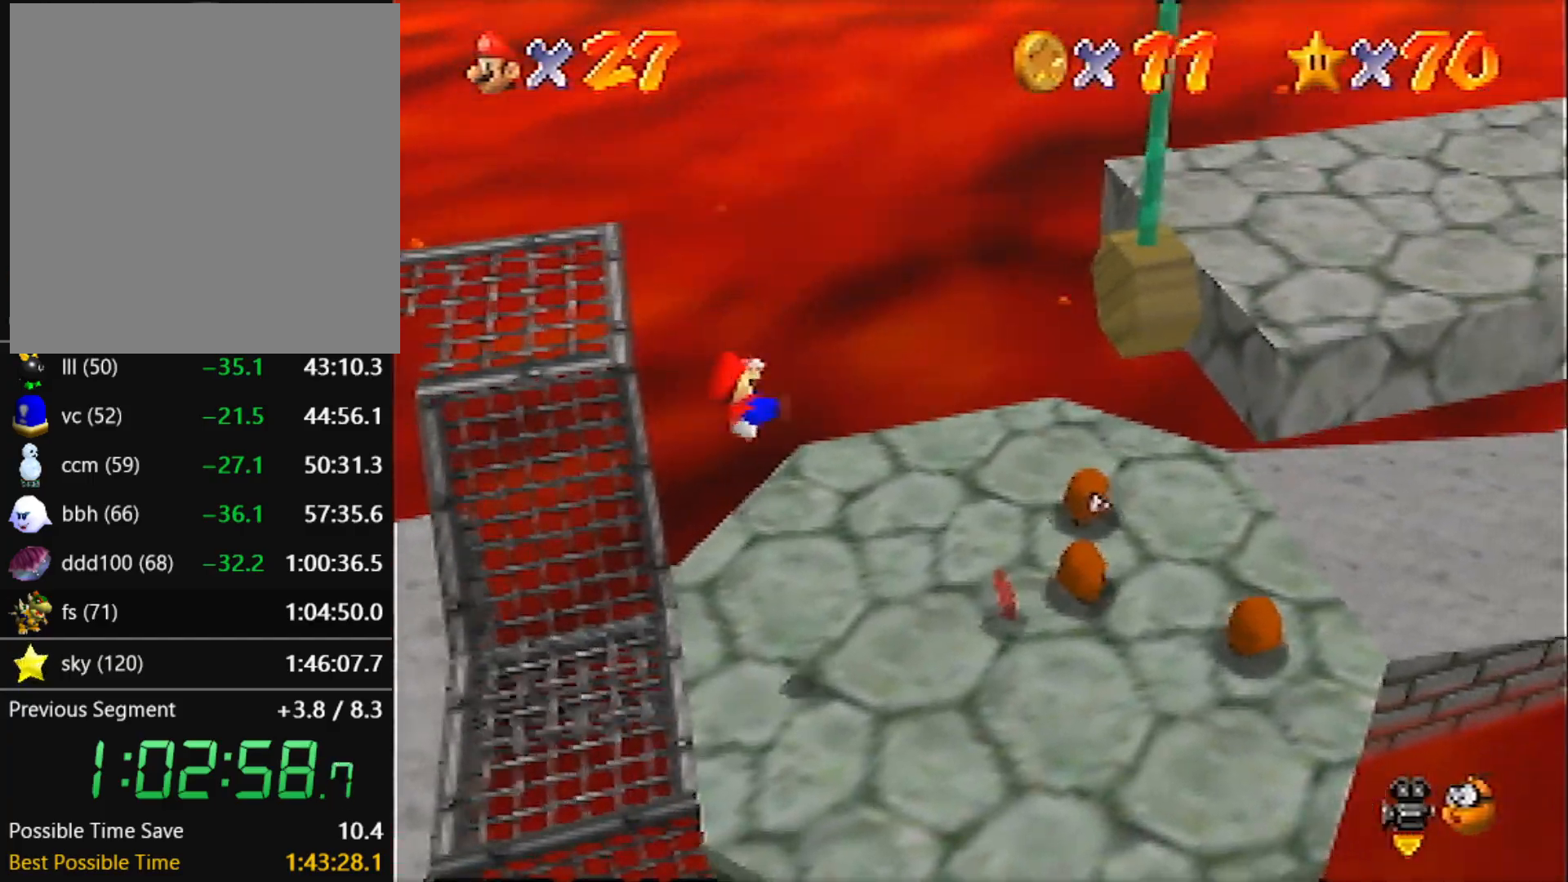
{"buttons": [], "left_stick": "up", "events": [[66, "left_stick", "up-right"], [467, "left_stick", "up"]]}
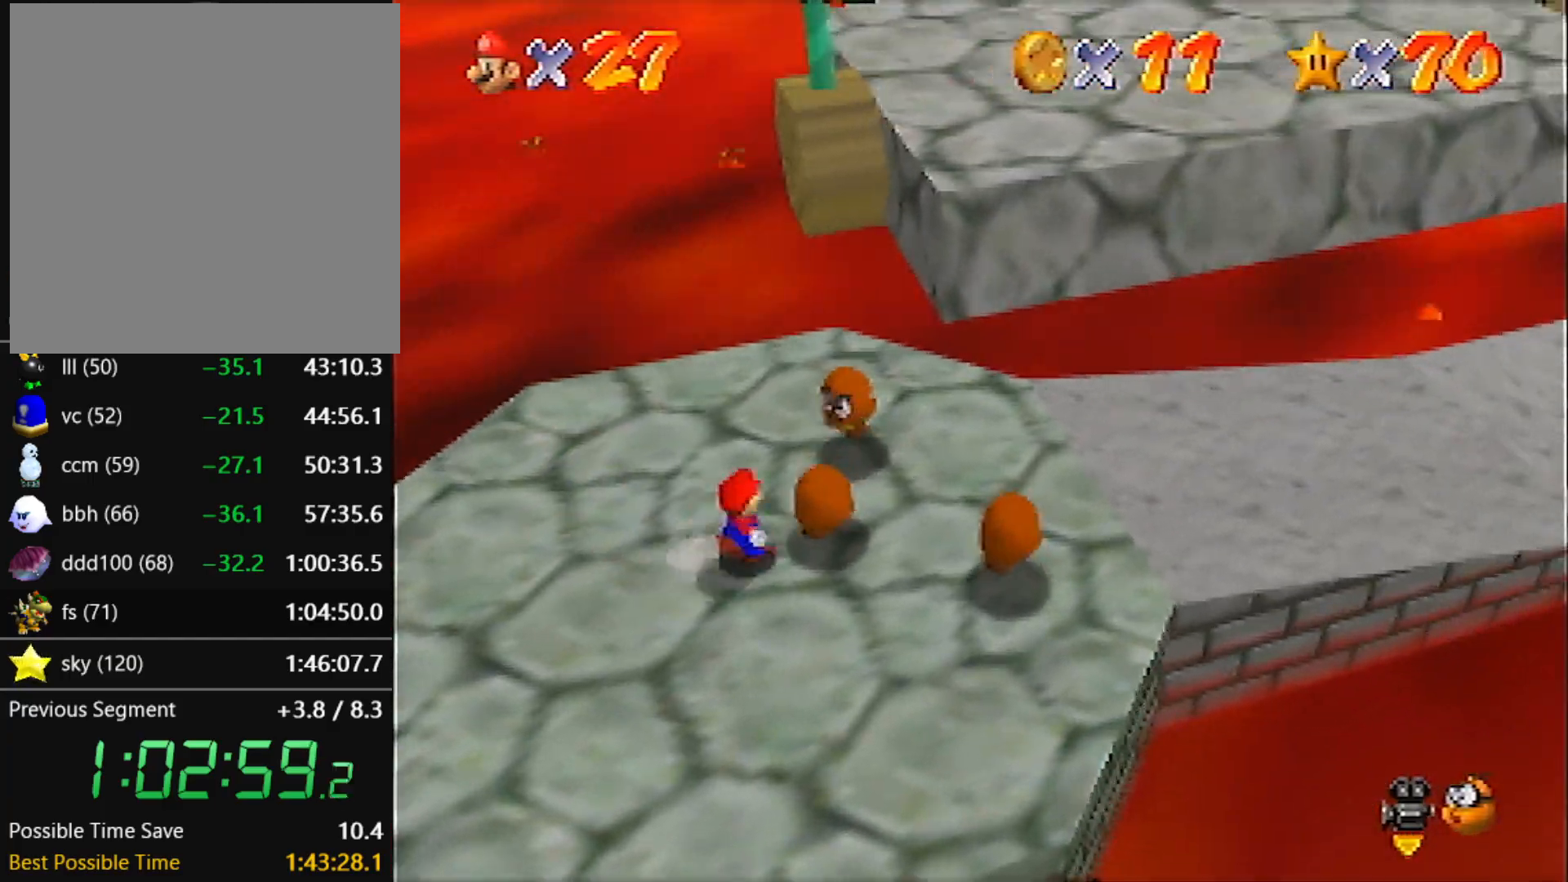
{"buttons": [], "left_stick": "up-right", "events": [[334, "left_stick", "up-right"]]}
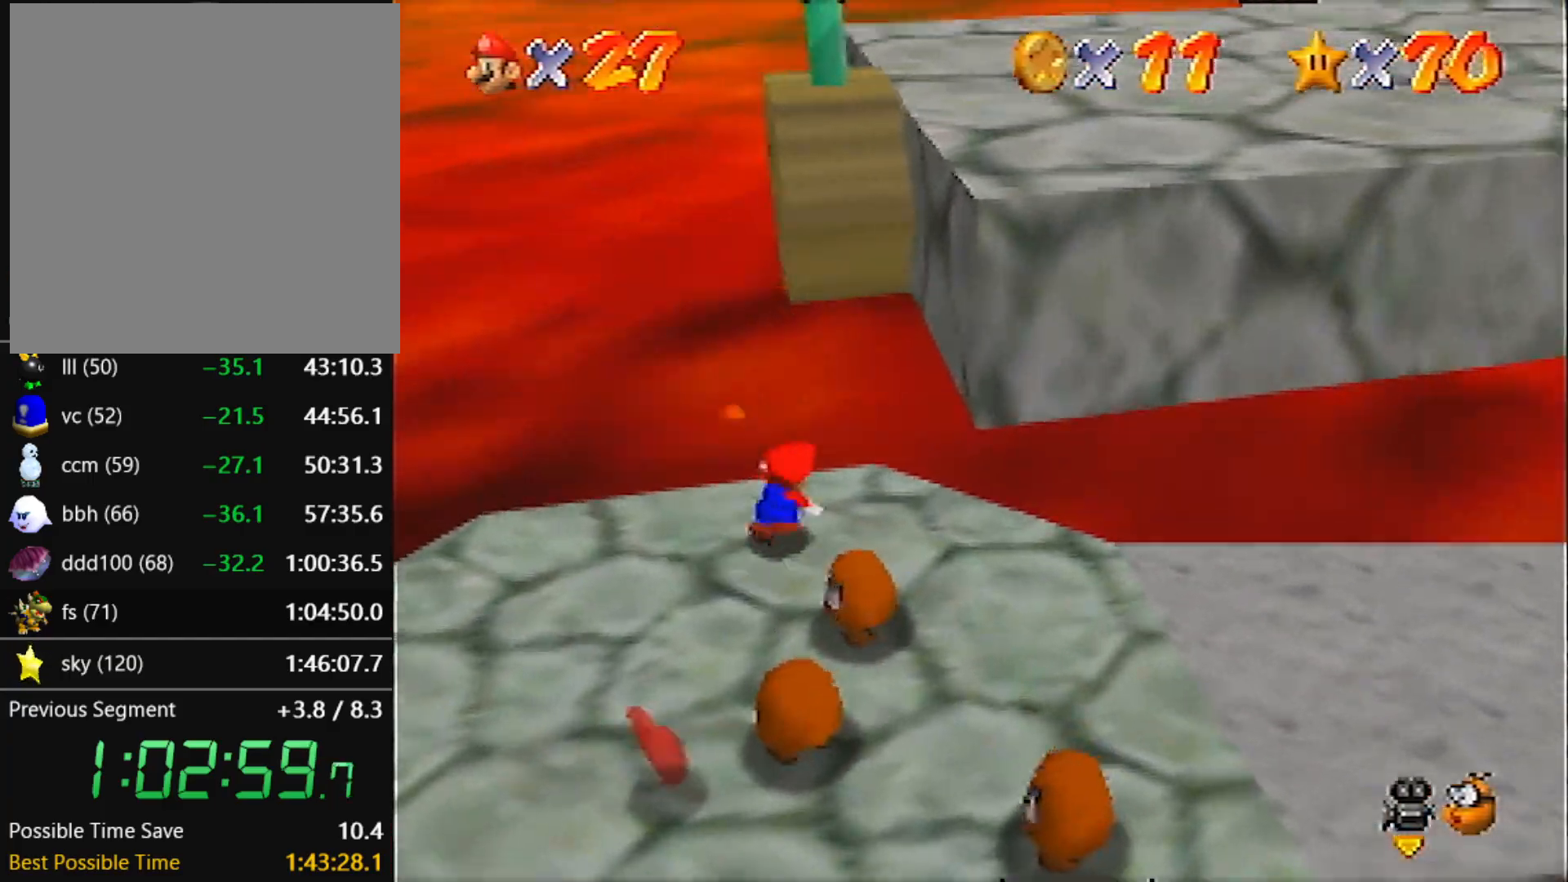
{"buttons": [], "left_stick": "center", "events": [[333, "left_stick", "center"]]}
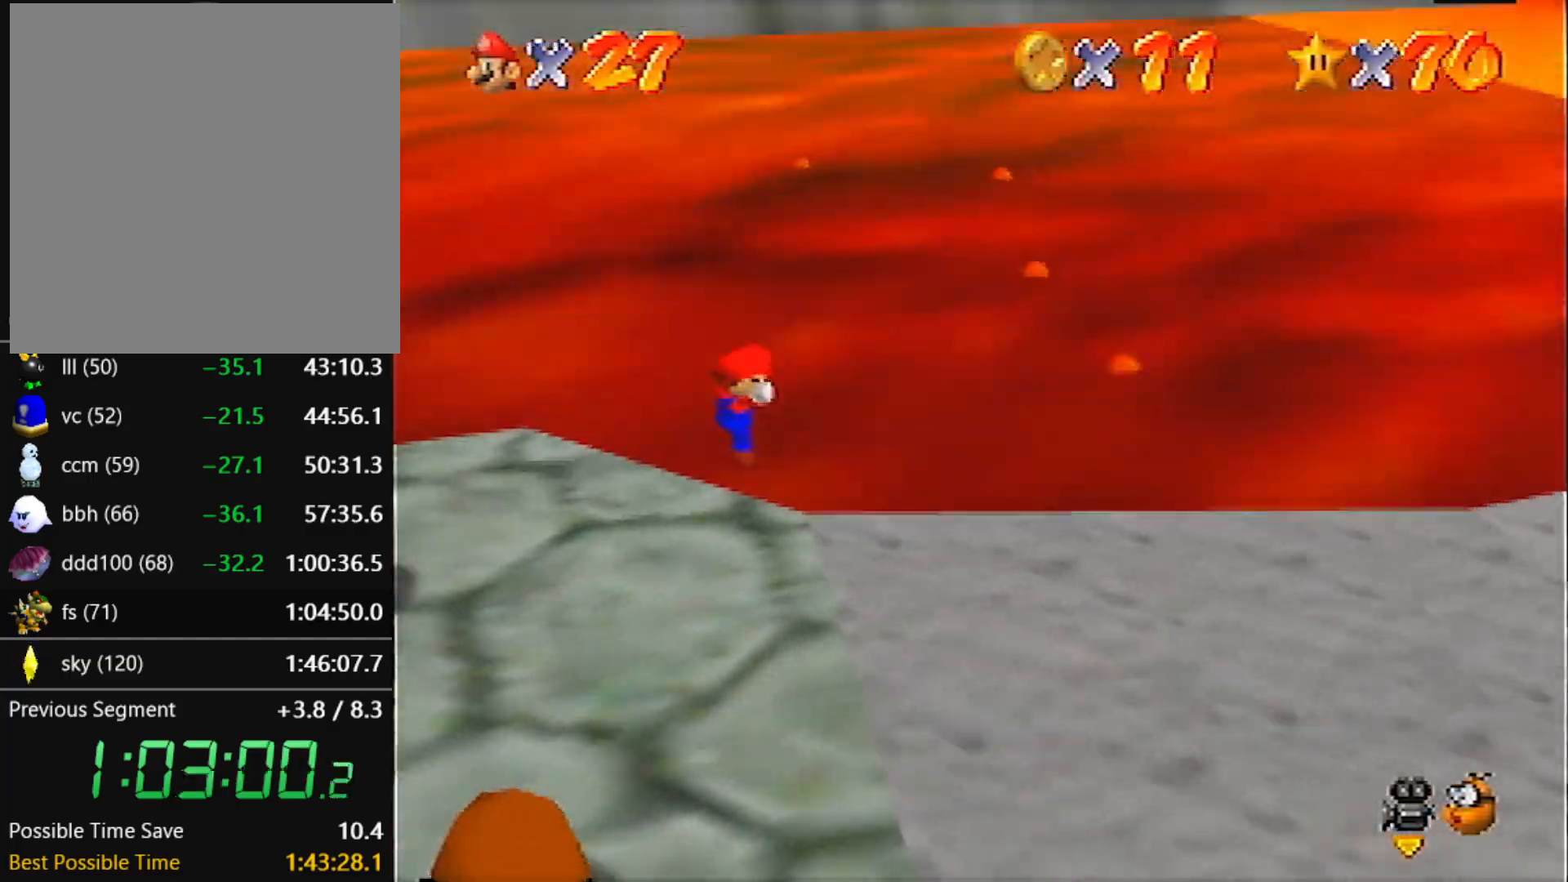
{"buttons": [], "left_stick": "down", "events": [[300, "left_stick", "down"]]}
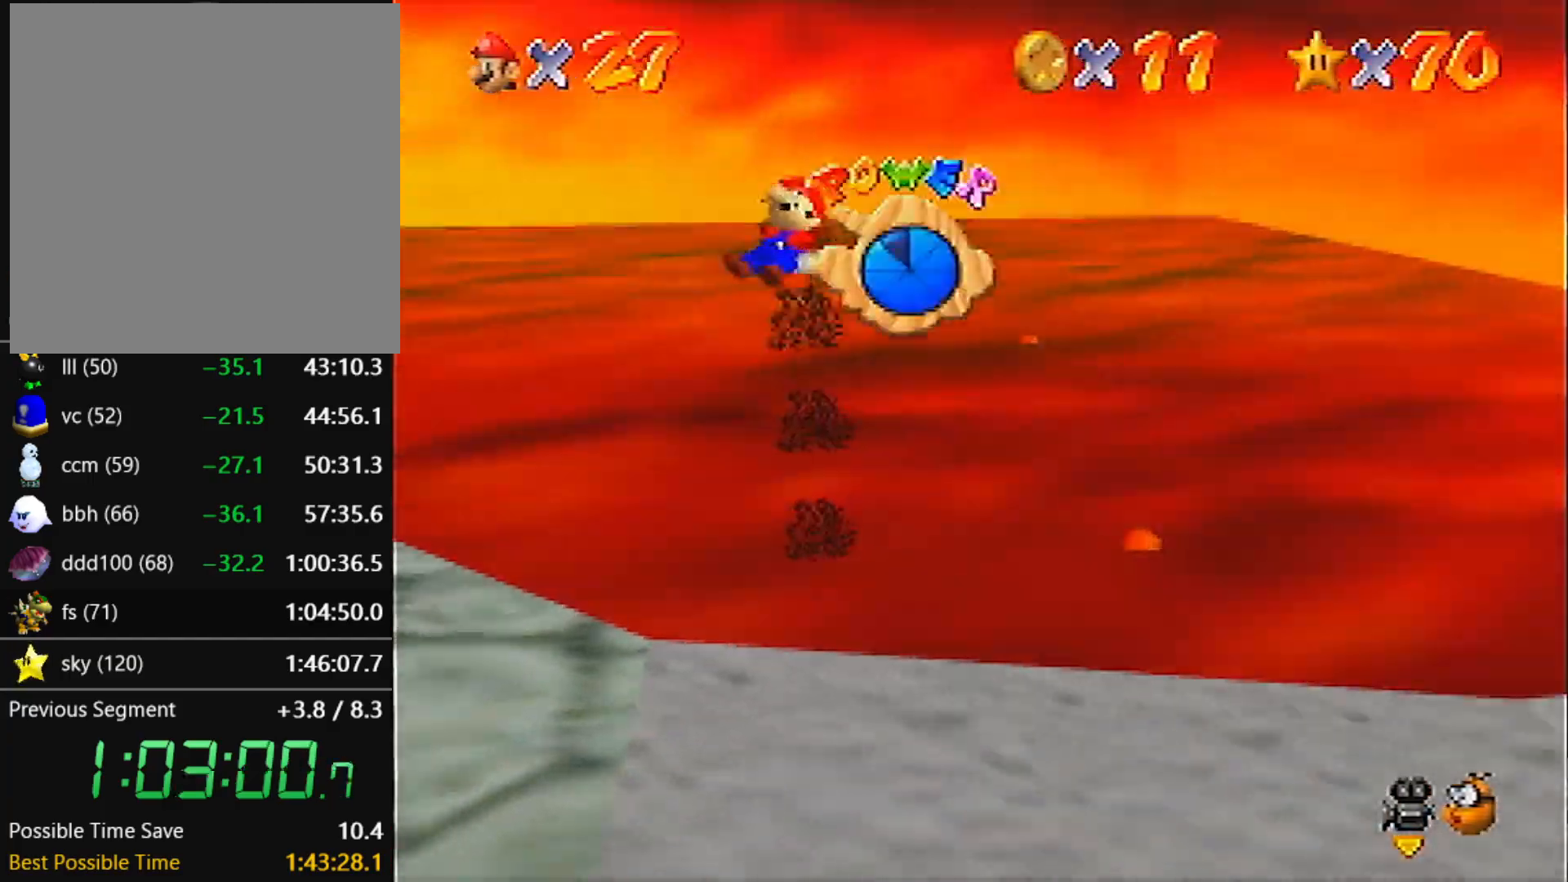
{"buttons": [], "left_stick": "down", "events": []}
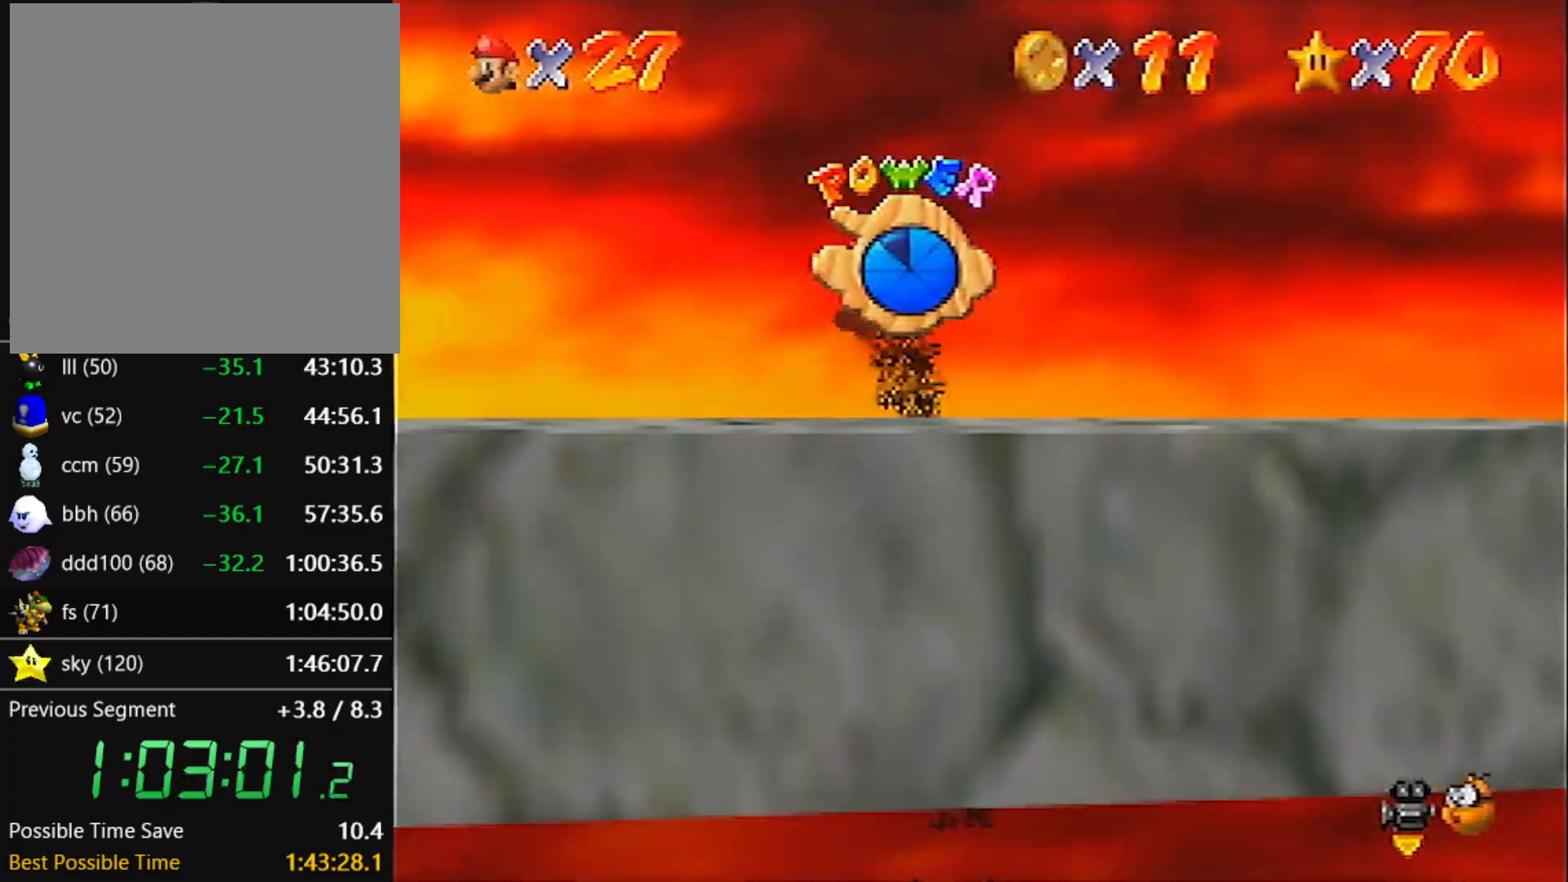
{"buttons": [], "left_stick": "down-left", "events": [[100, "left_stick", "down-left"]]}
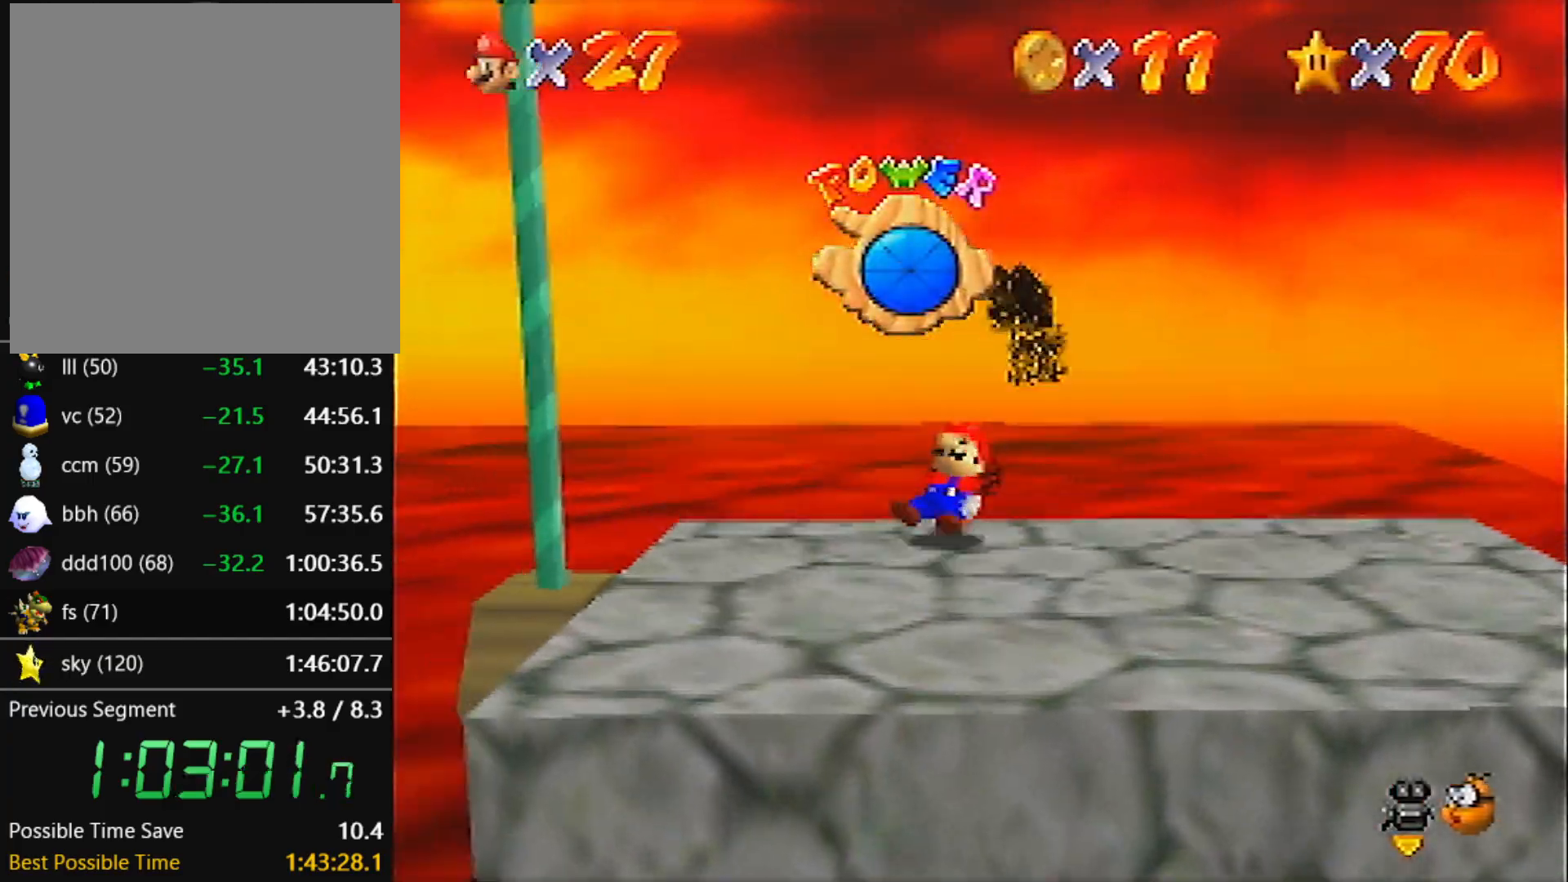
{"buttons": [], "left_stick": "left", "events": [[467, "left_stick", "left"]]}
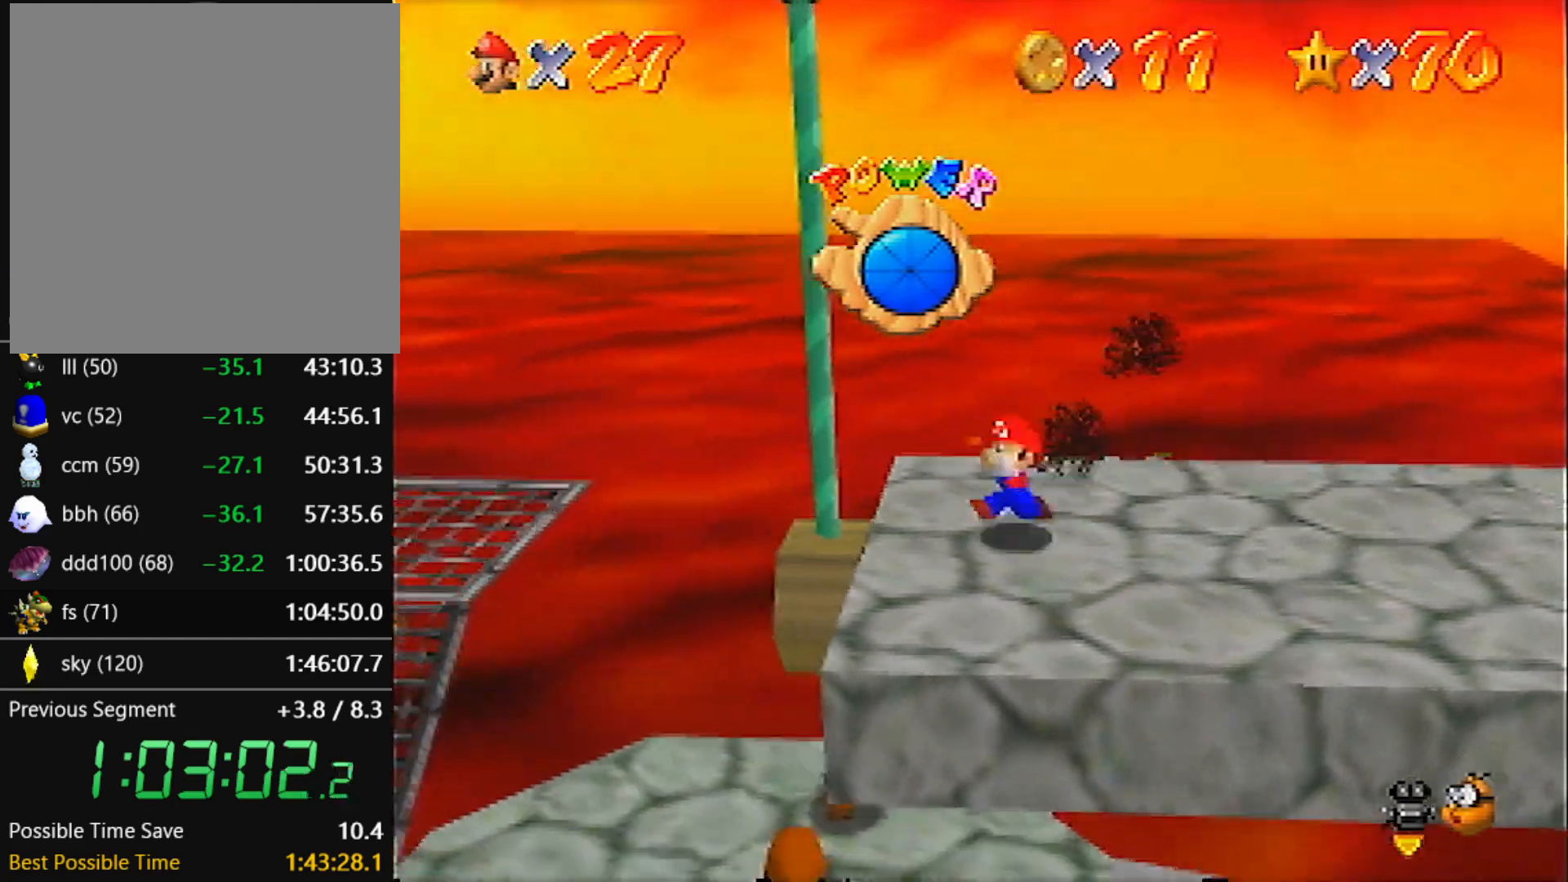
{"buttons": ["A"], "left_stick": "left", "events": [[134, "left_stick", "right"], [200, "A", "down"], [334, "left_stick", "left"]]}
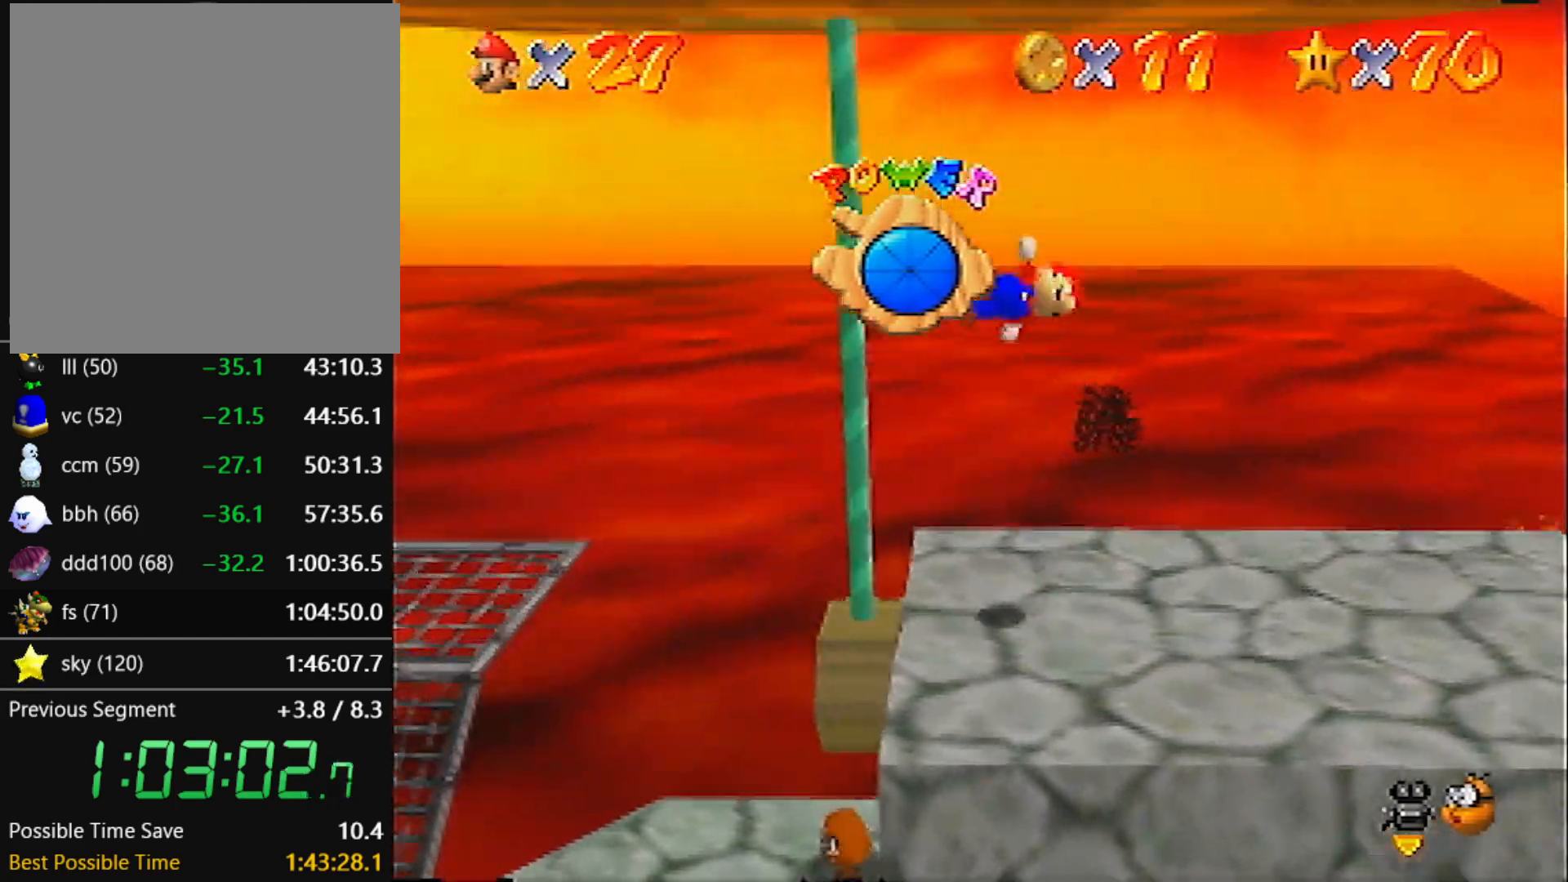
{"buttons": [], "left_stick": "center", "events": [[400, "A", "up"], [400, "left_stick", "center"]]}
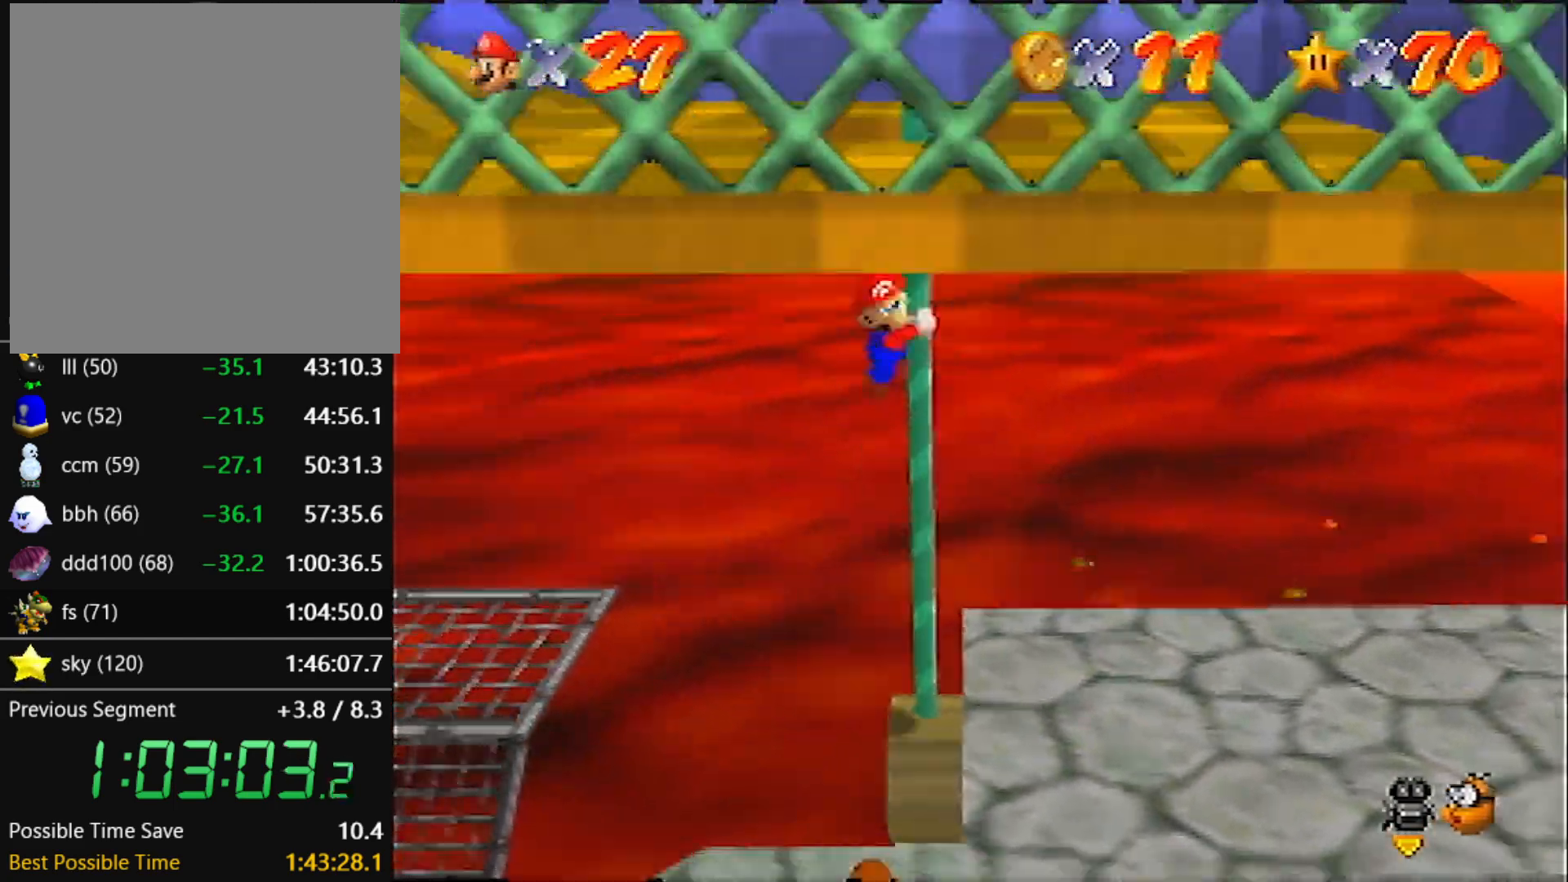
{"buttons": ["A"], "left_stick": "center", "events": [[400, "A", "down"]]}
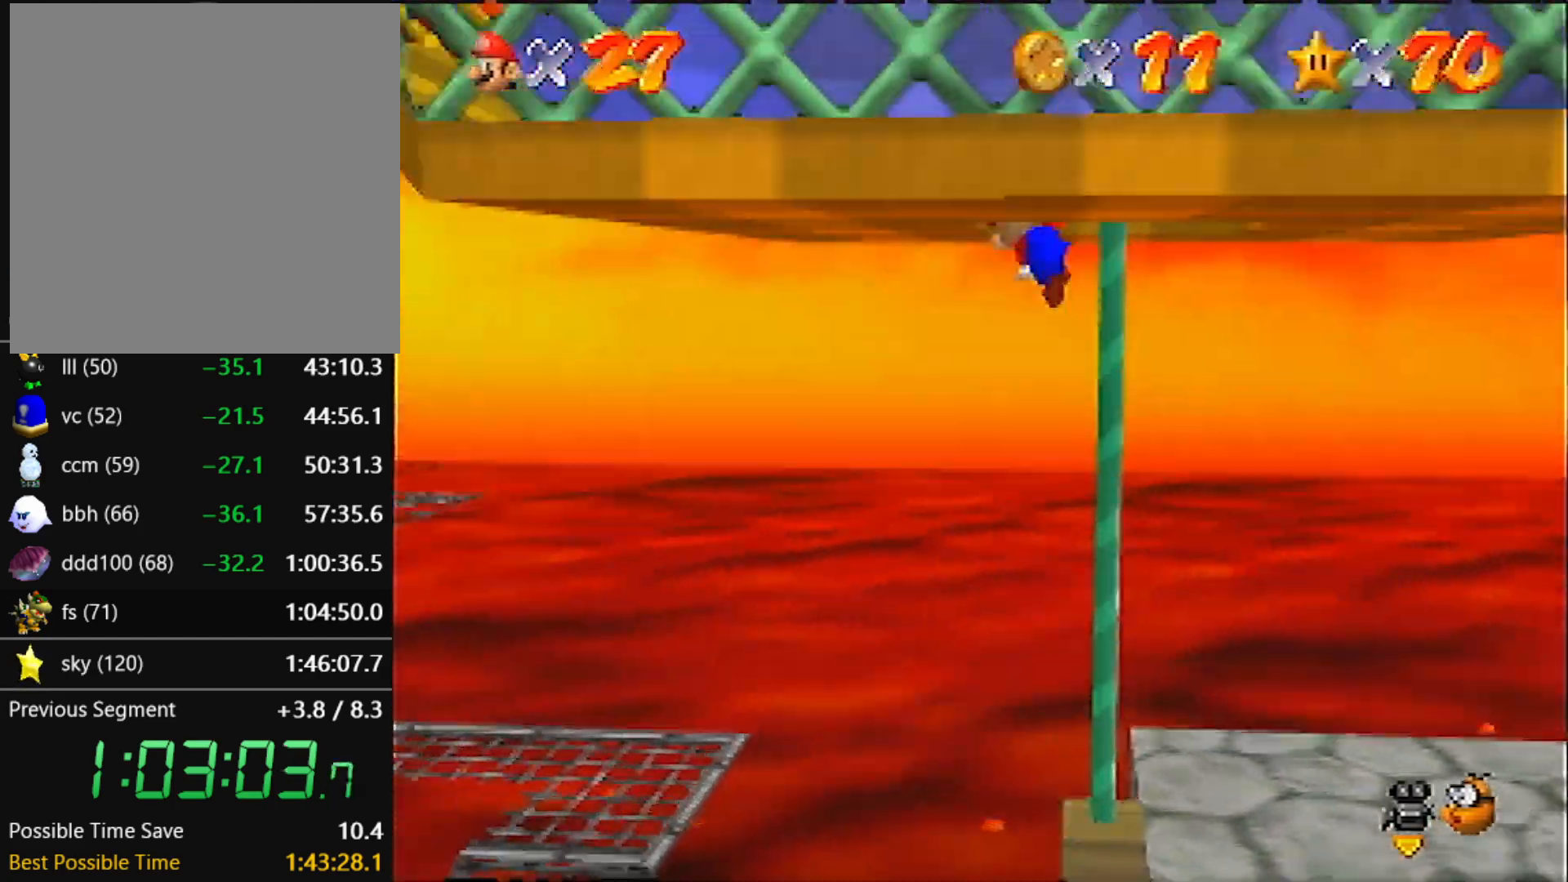
{"buttons": ["A"], "left_stick": "left", "events": [[33, "left_stick", "left"], [100, "A", "up"], [500, "A", "down"]]}
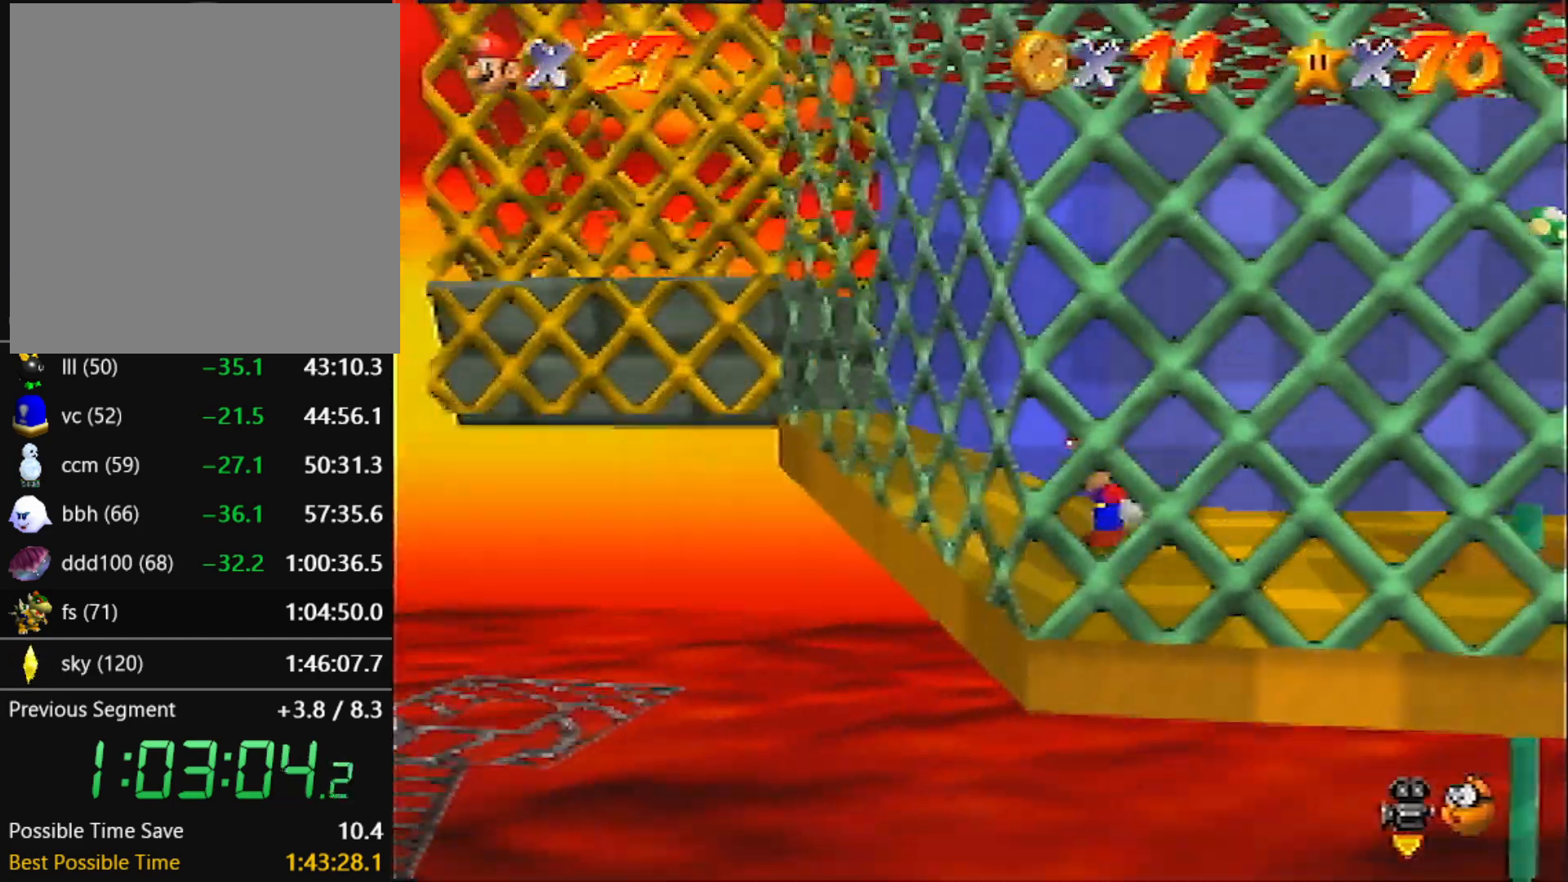
{"buttons": ["A"], "left_stick": "left", "events": [[67, "A", "up"], [234, "left_stick", "center"], [367, "A", "down"], [367, "left_stick", "left"]]}
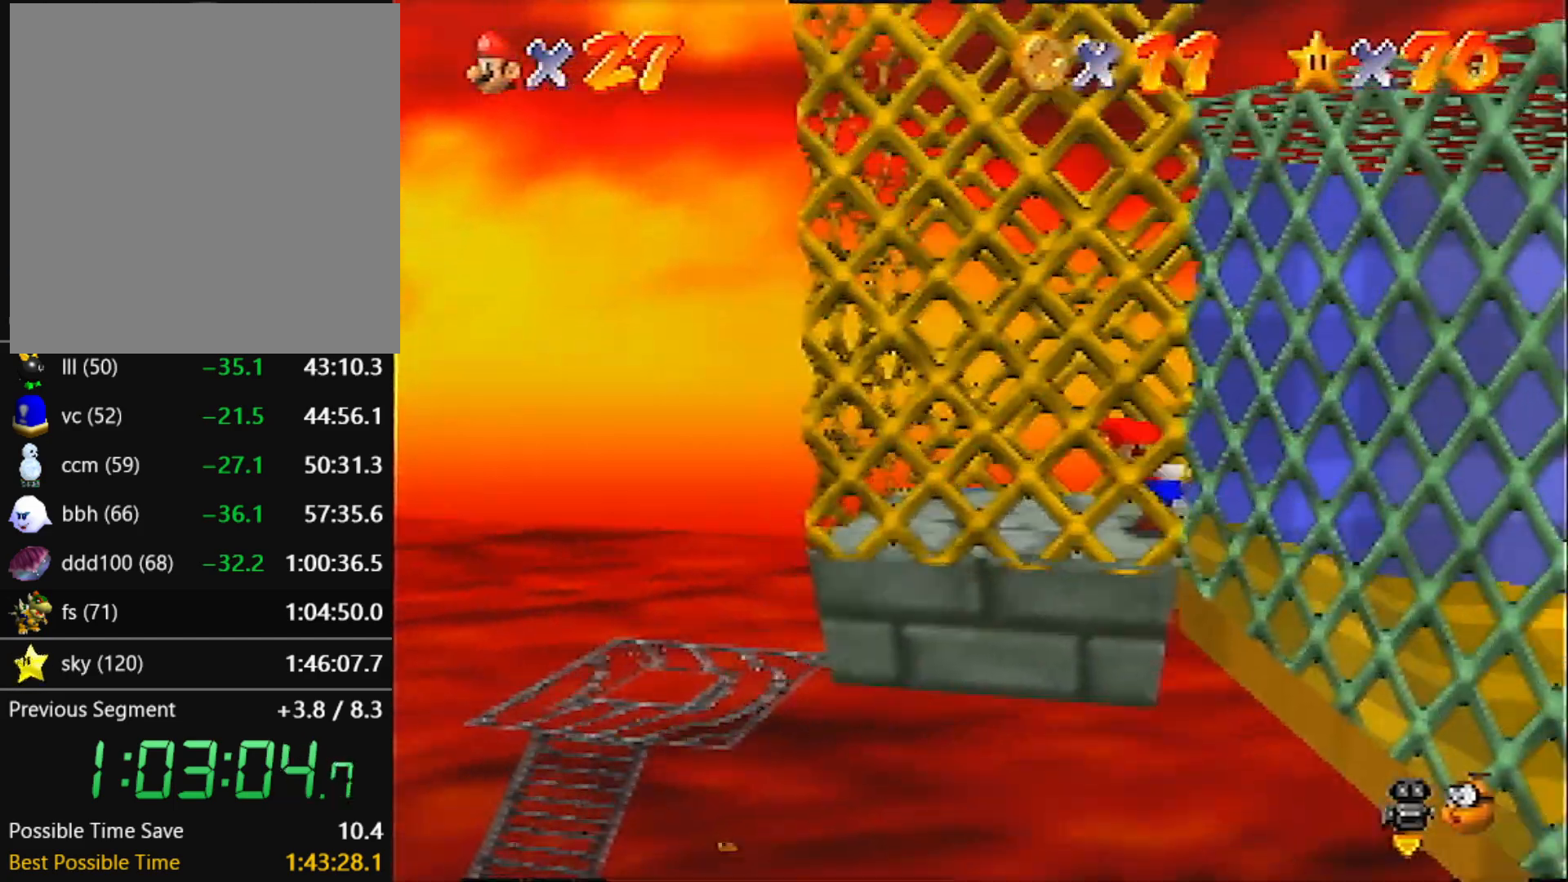
{"buttons": ["A"], "left_stick": "right", "events": [[66, "A", "up"], [100, "A", "down"], [333, "A", "up"], [400, "A", "down"], [400, "left_stick", "right"]]}
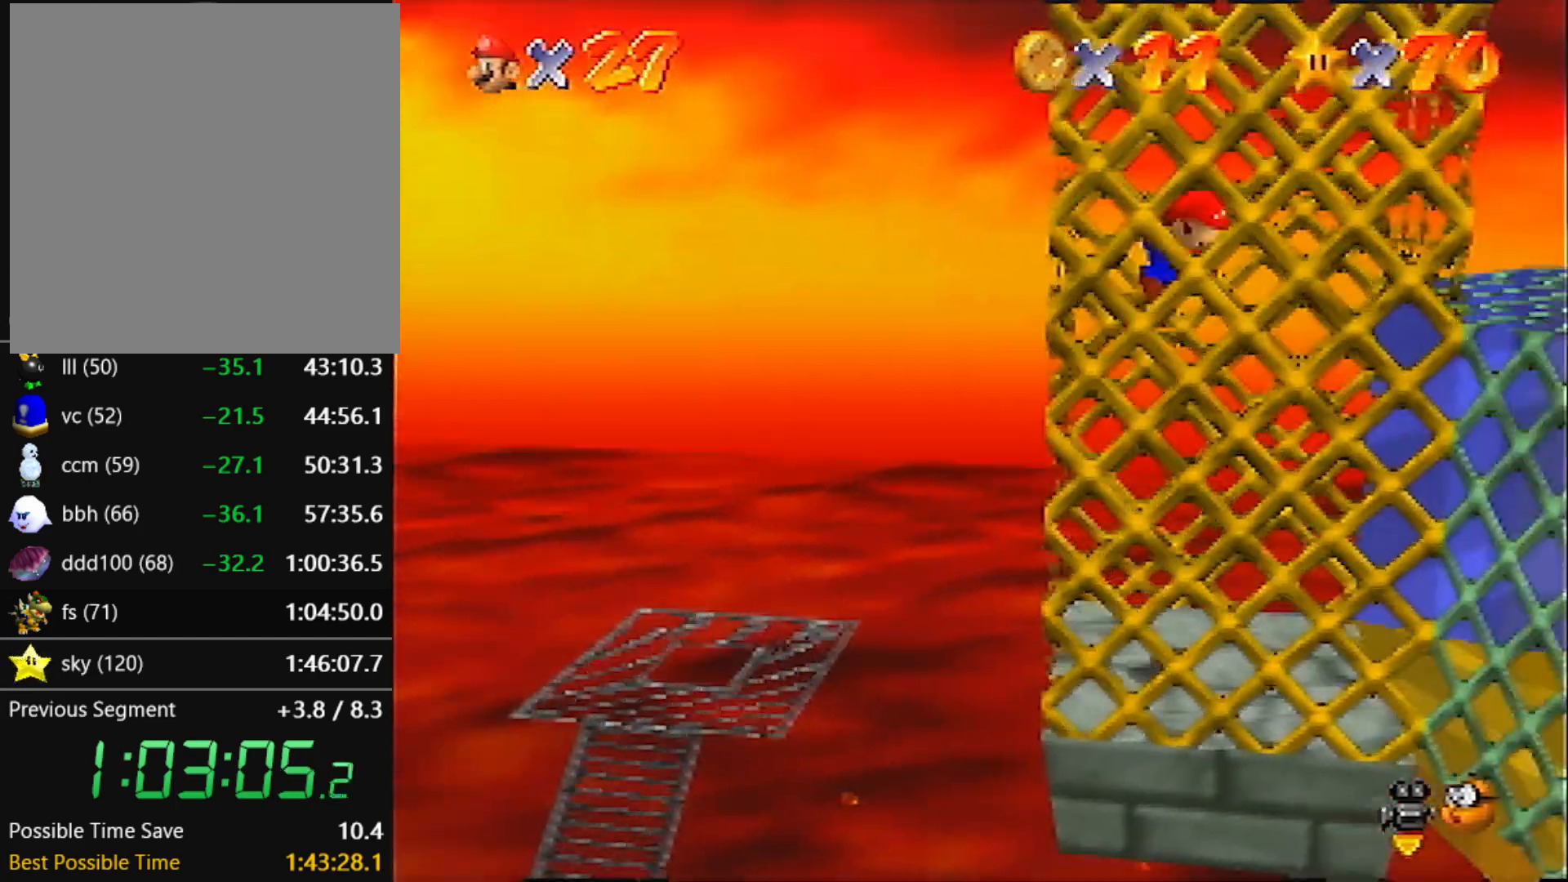
{"buttons": [], "left_stick": "left", "events": [[134, "A", "up"], [367, "A", "down"], [367, "left_stick", "left"], [501, "A", "up"]]}
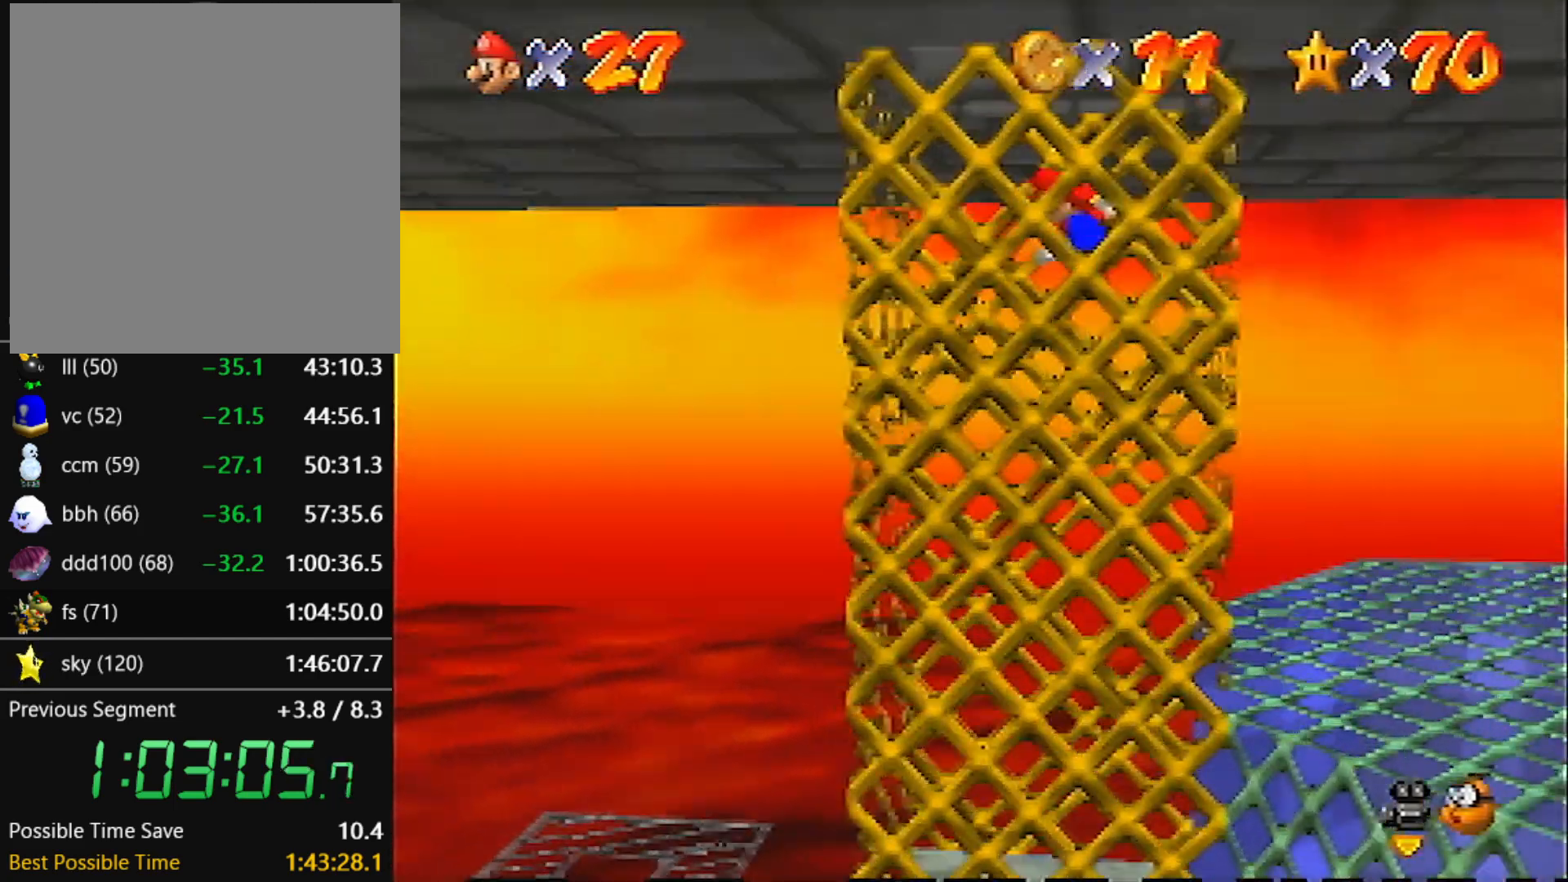
{"buttons": [], "left_stick": "right", "events": [[267, "A", "down"], [267, "left_stick", "right"], [467, "A", "up"]]}
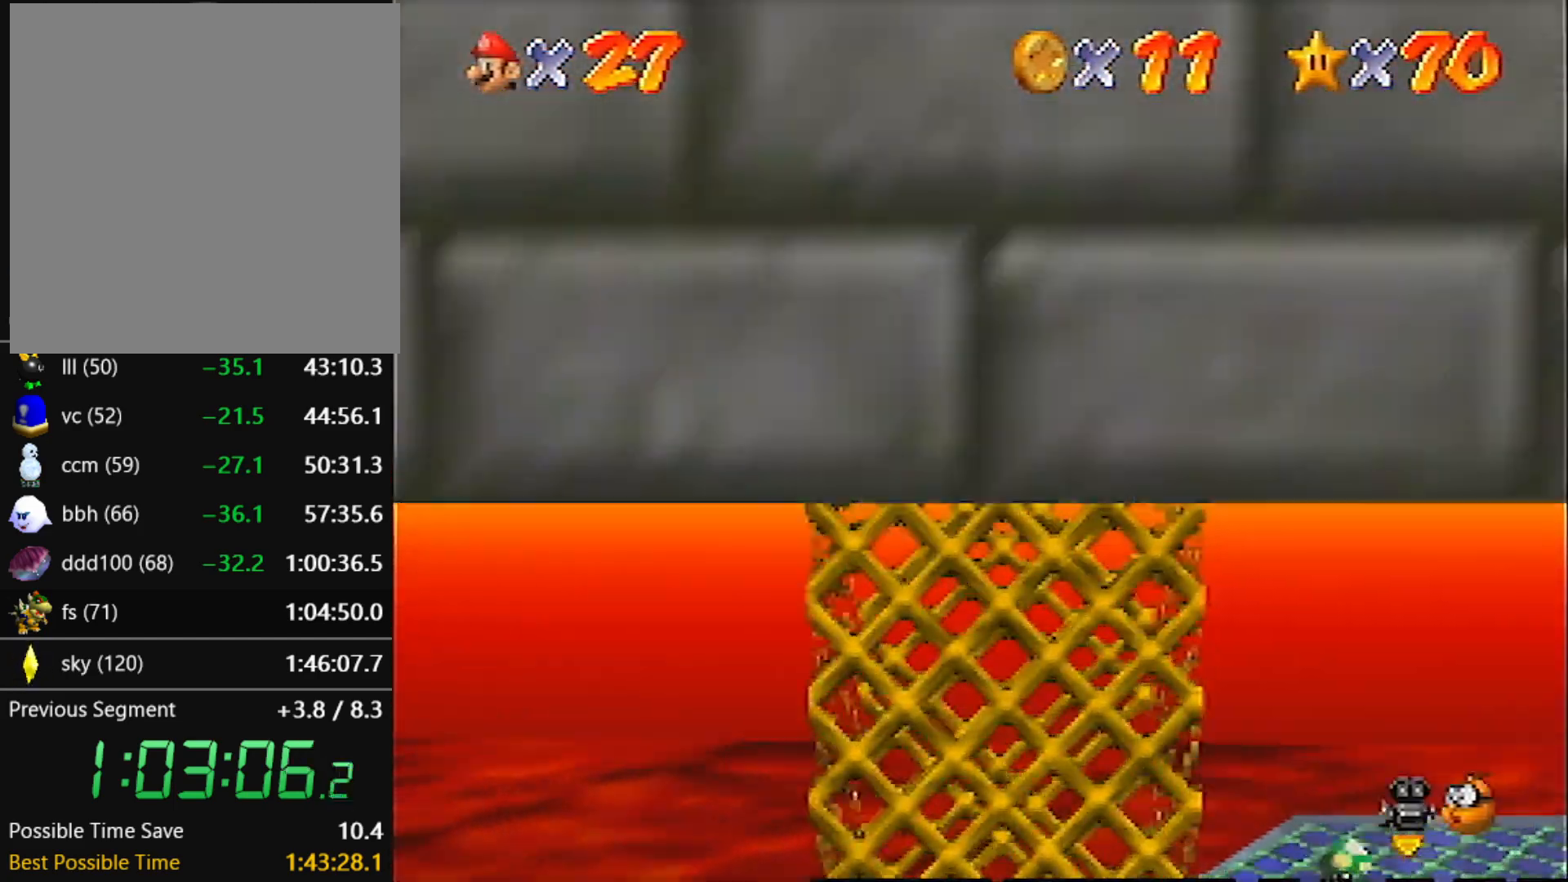
{"buttons": [], "left_stick": "left", "events": [[167, "left_stick", "left"], [200, "A", "down"], [434, "A", "up"]]}
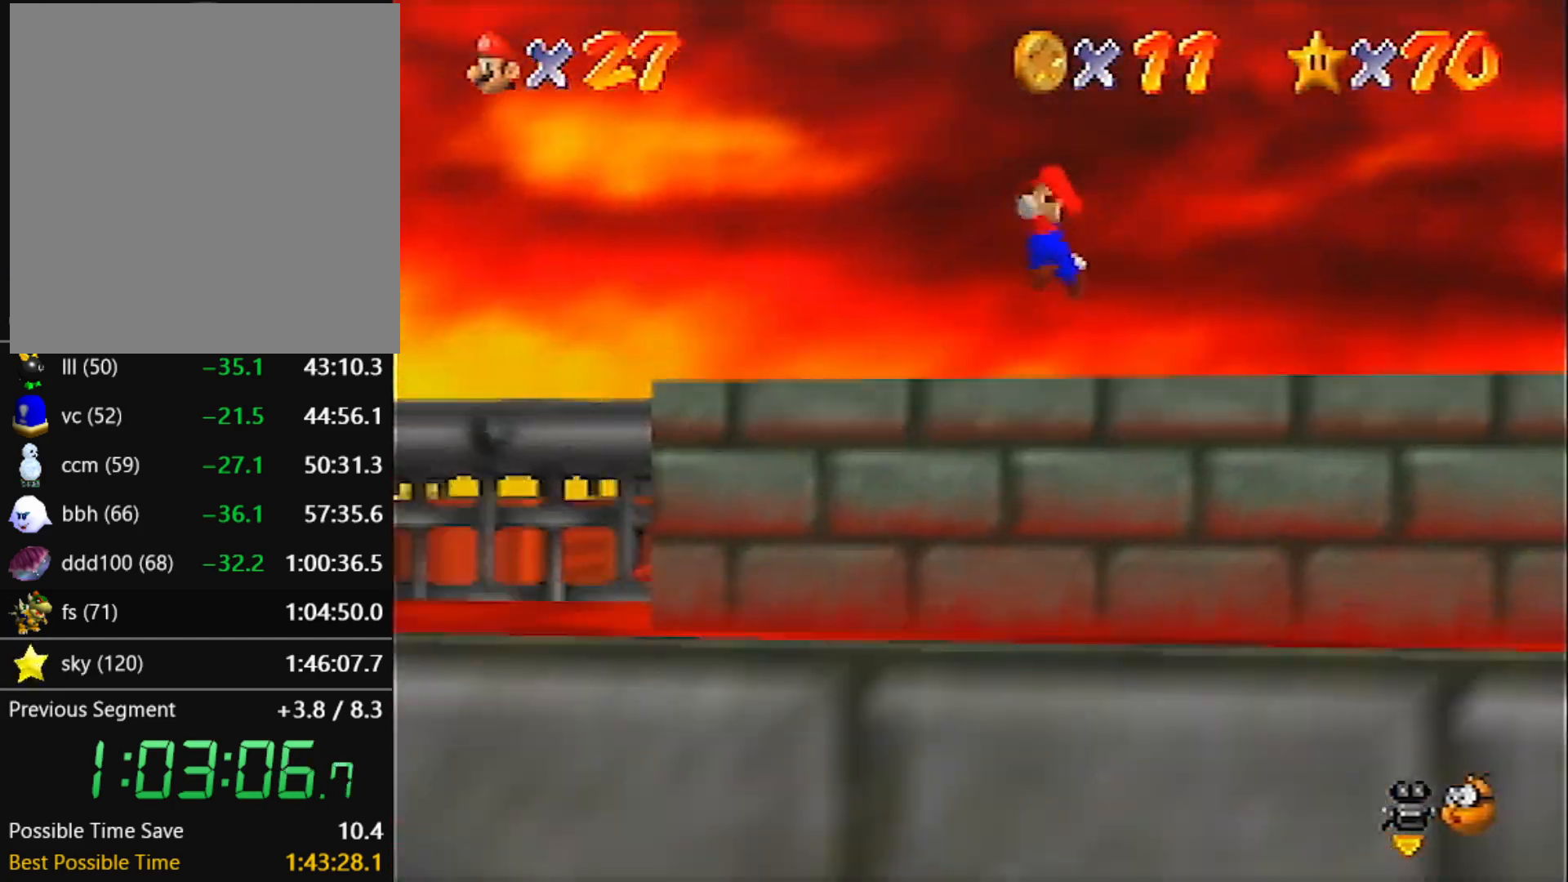
{"buttons": [], "left_stick": "left", "events": []}
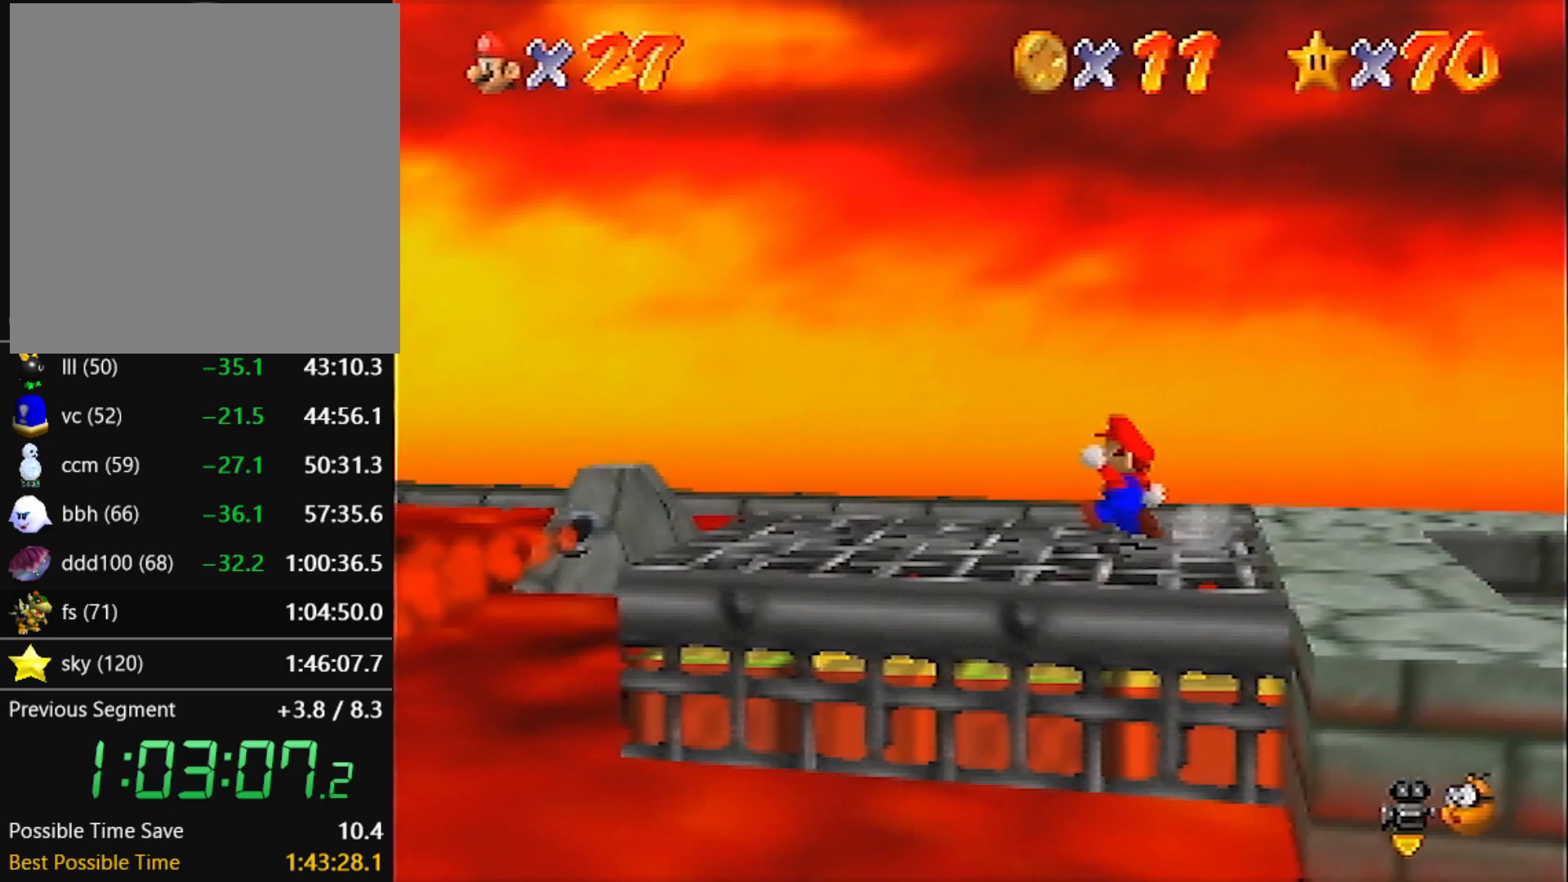
{"buttons": ["Z"], "left_stick": "up-left", "events": [[33, "Z", "down"], [67, "A", "down"], [134, "A", "up"], [234, "C_RIGHT", "down"], [234, "left_stick", "up-left"], [300, "C_RIGHT", "up"]]}
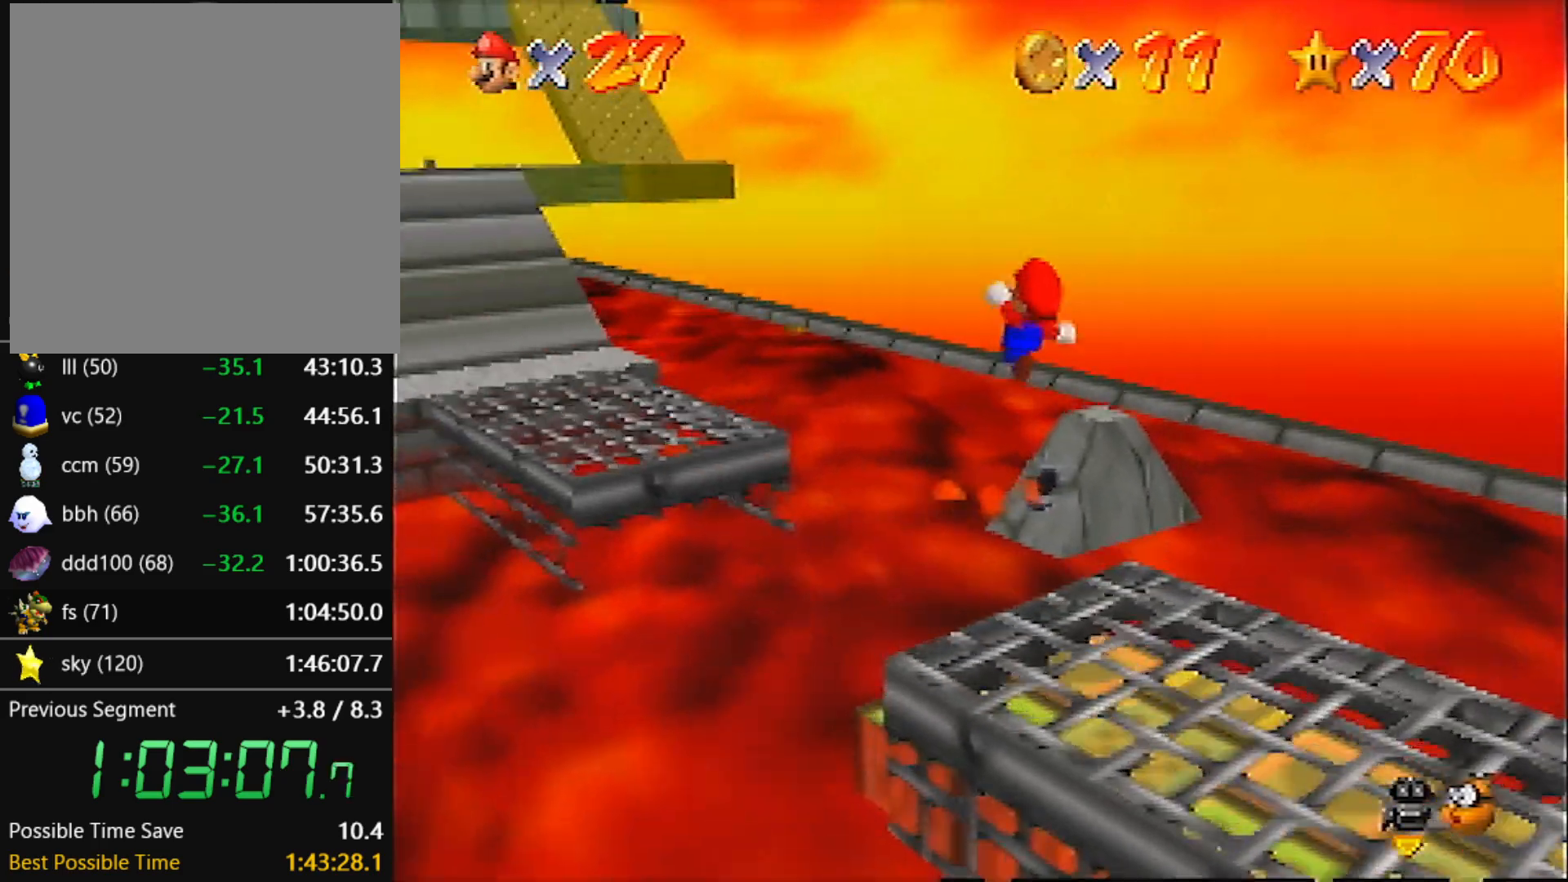
{"buttons": ["Z"], "left_stick": "left", "events": [[333, "left_stick", "left"]]}
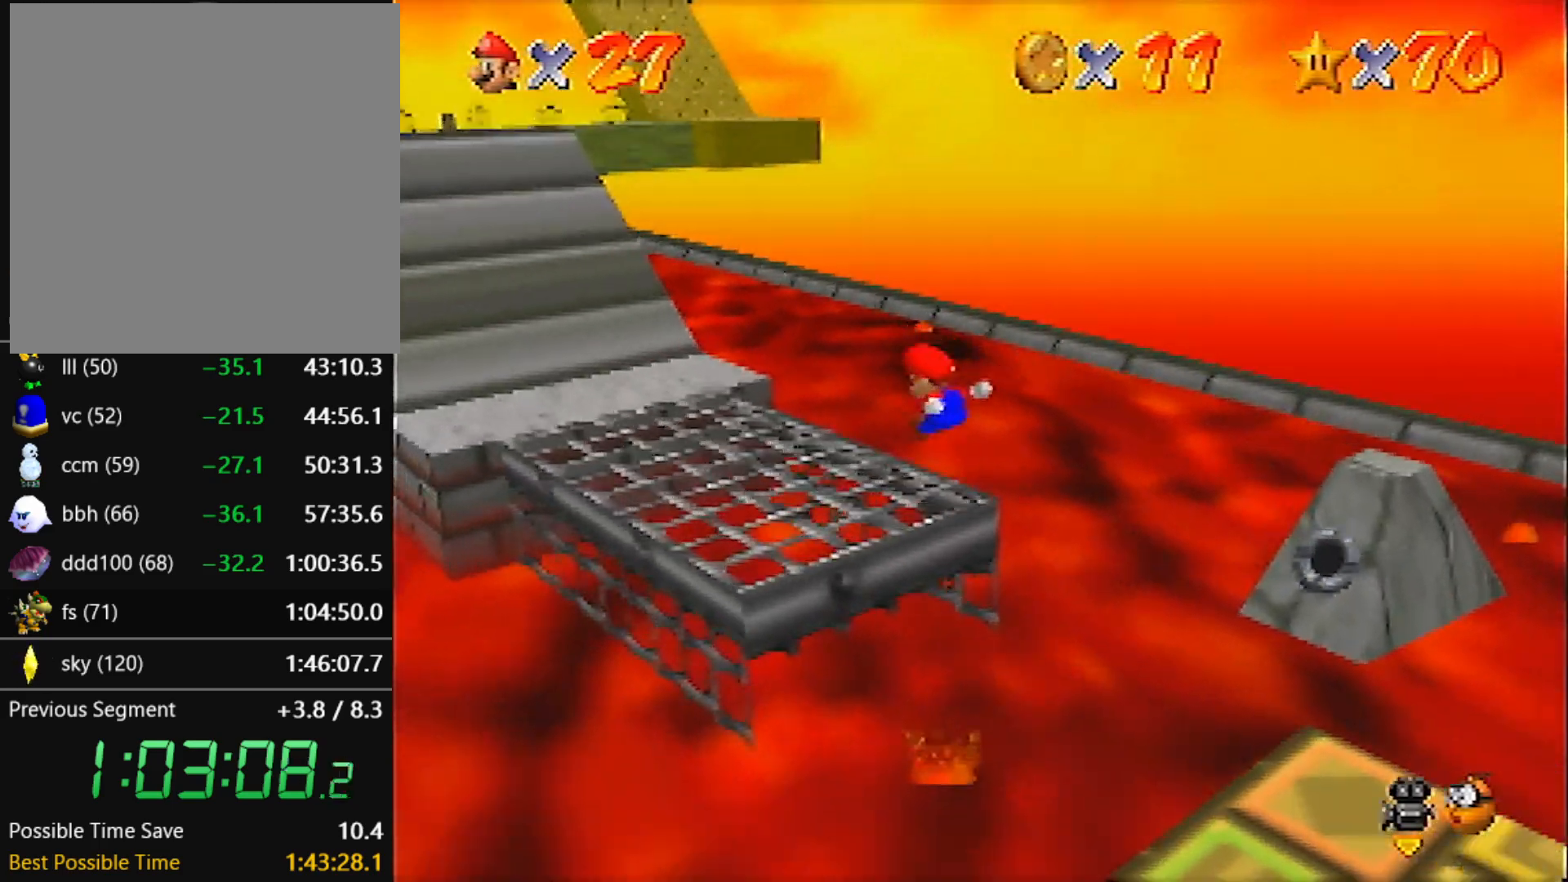
{"buttons": ["Z"], "left_stick": "left", "events": [[167, "A", "down"], [234, "A", "up"]]}
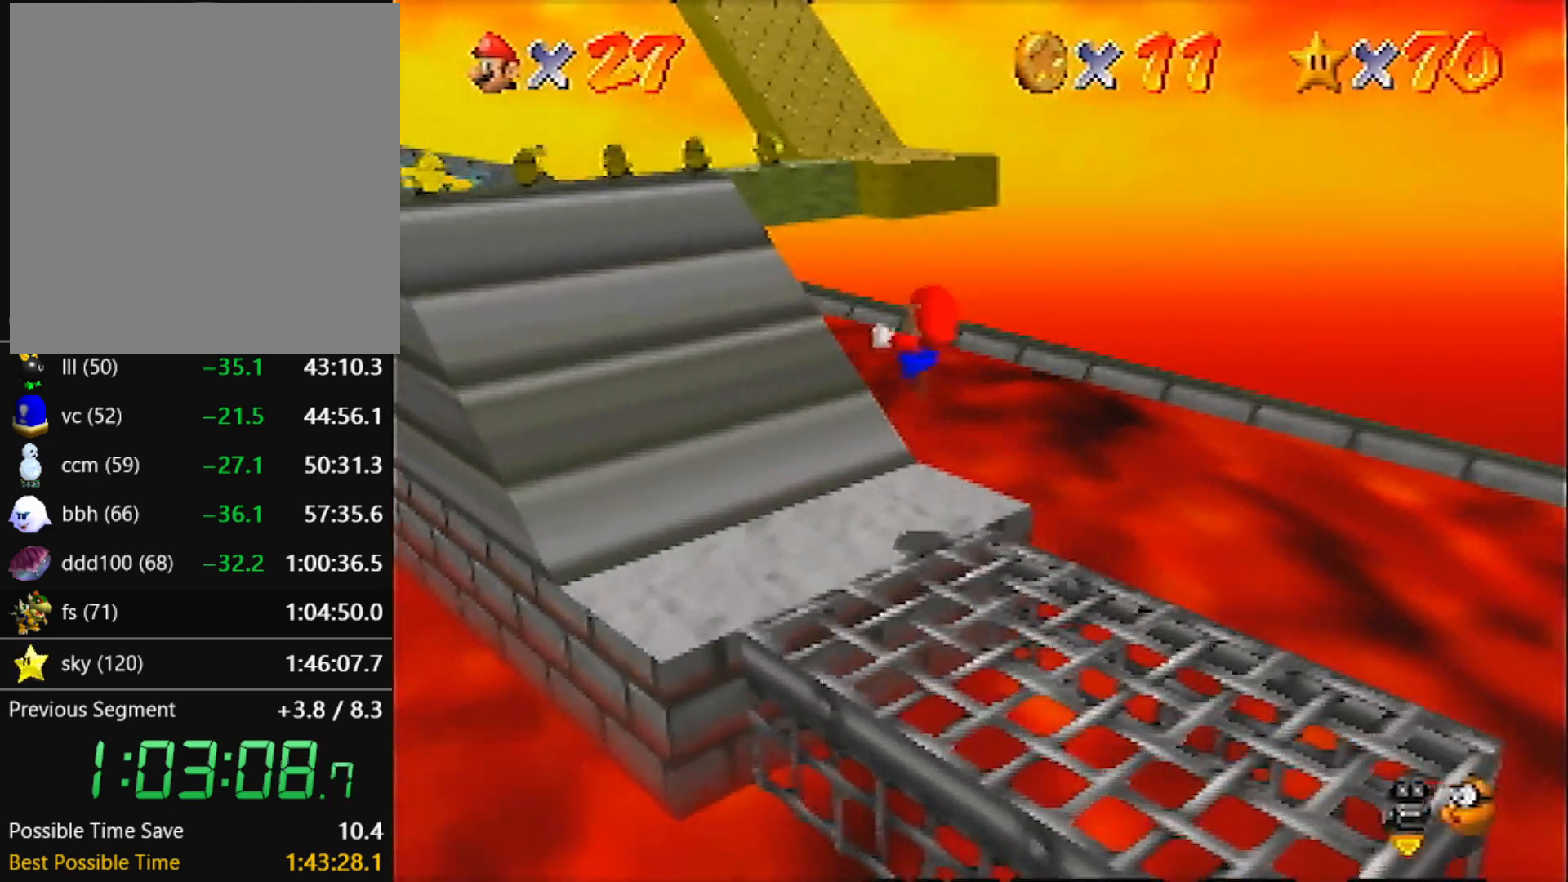
{"buttons": [], "left_stick": "up", "events": [[166, "Z", "up"], [367, "left_stick", "up"]]}
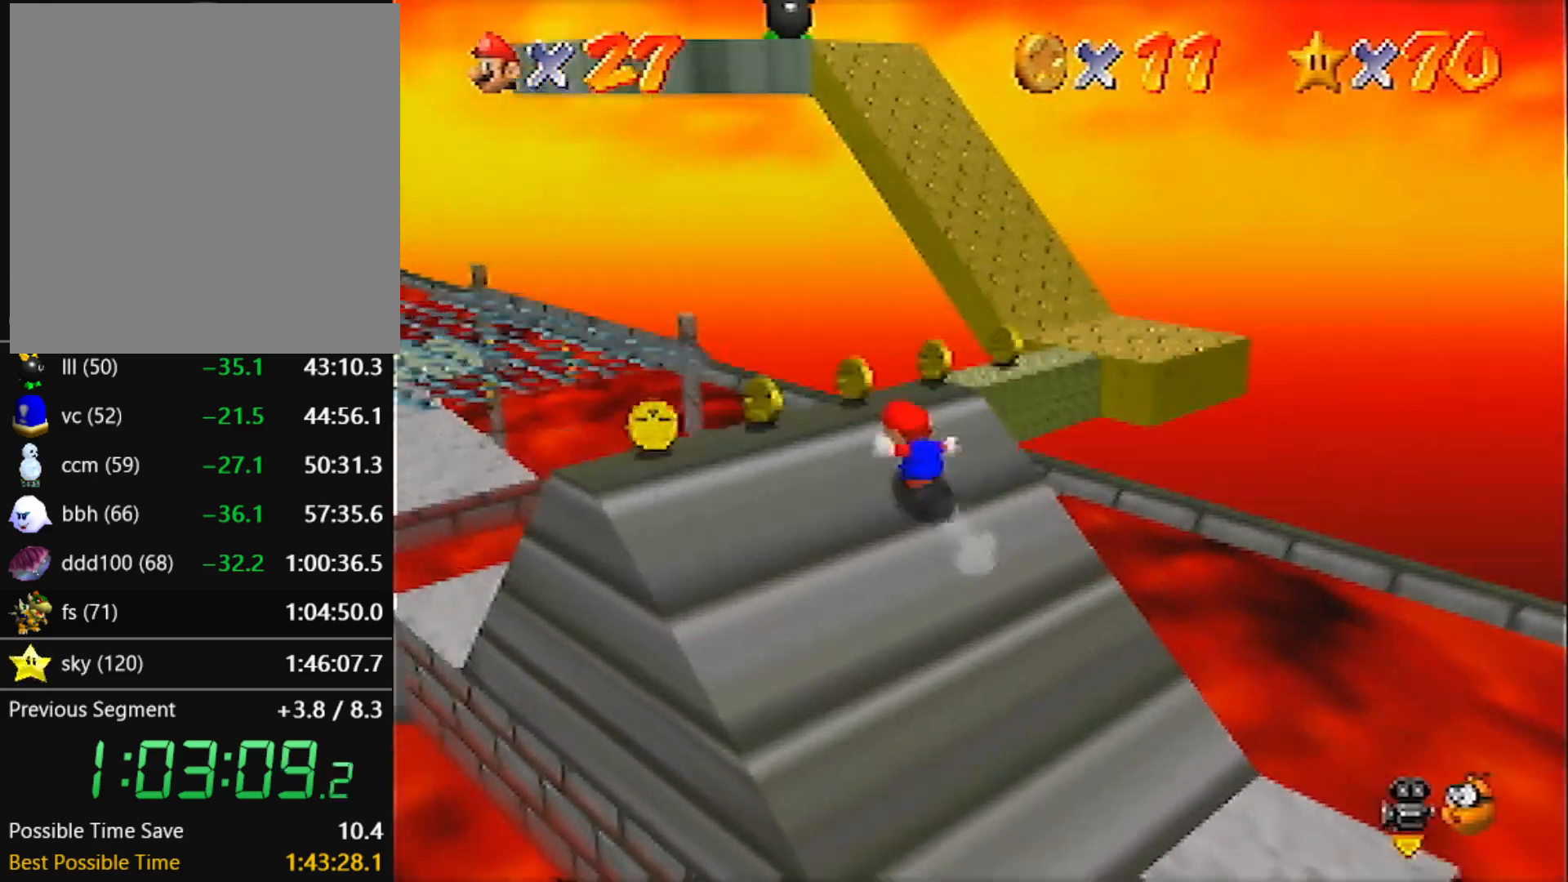
{"buttons": [], "left_stick": "up-left", "events": [[200, "A", "down"], [200, "B", "down"], [267, "A", "up"], [267, "B", "up"], [300, "left_stick", "up-right"], [467, "left_stick", "up-left"]]}